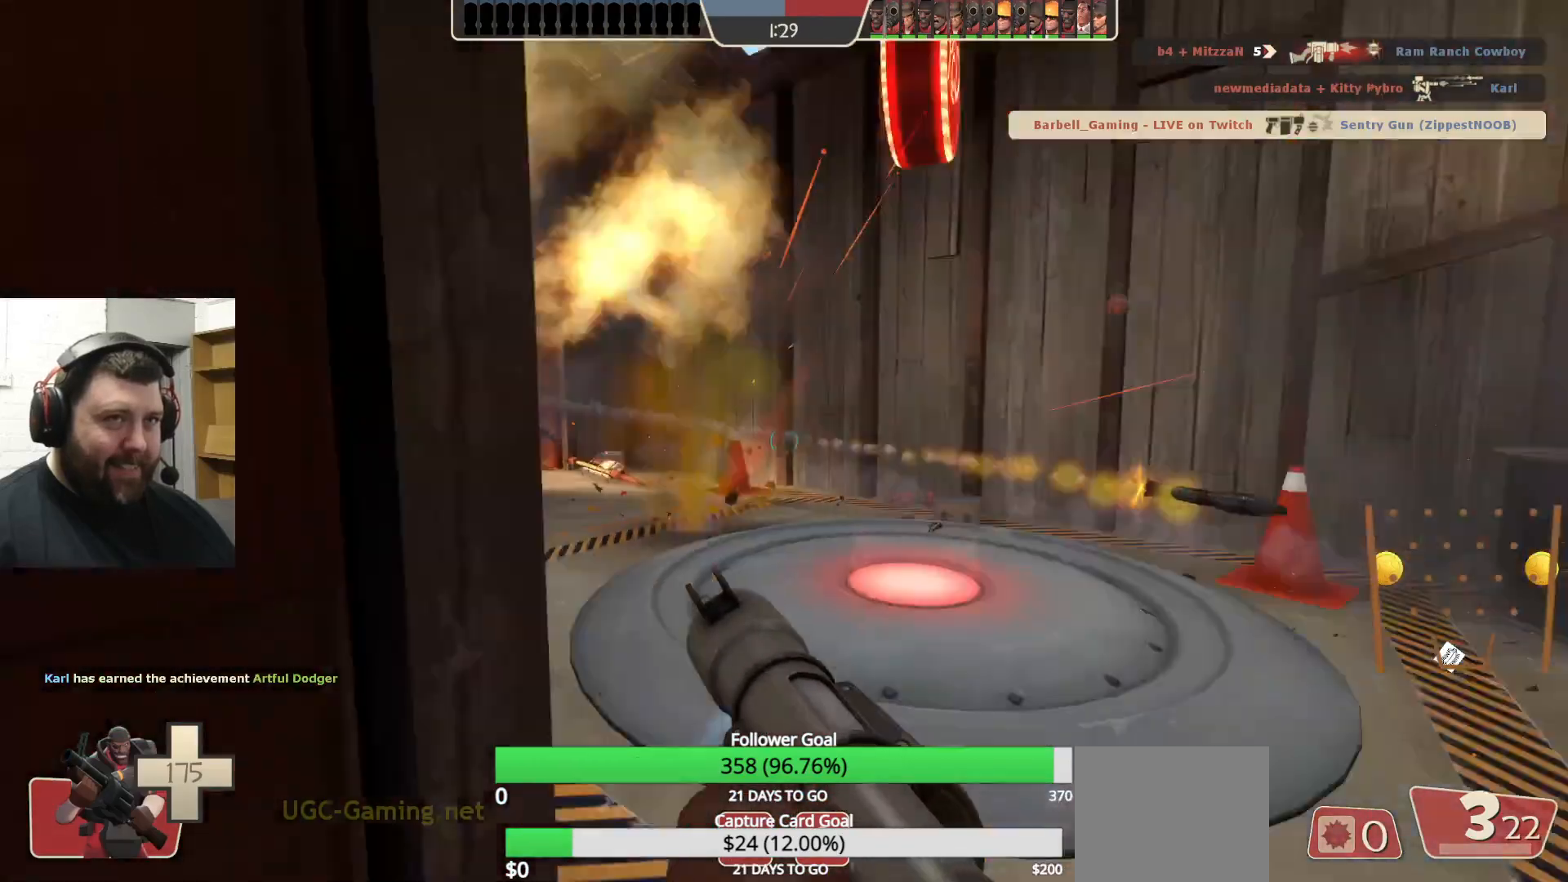
Gameplay with a controller (PlayStation layout); each line is a JSON object with the inputs held at the frame after it. "events" lists button and stick changes between this image and that frame as [ms after this image, input, new state], when the widget could be followed in between.
{"buttons": [], "left_stick": "down-right", "right_stick": "right", "events": [[83, "right_stick", "center"], [400, "right_stick", "right"], [433, "left_stick", "down-right"]]}
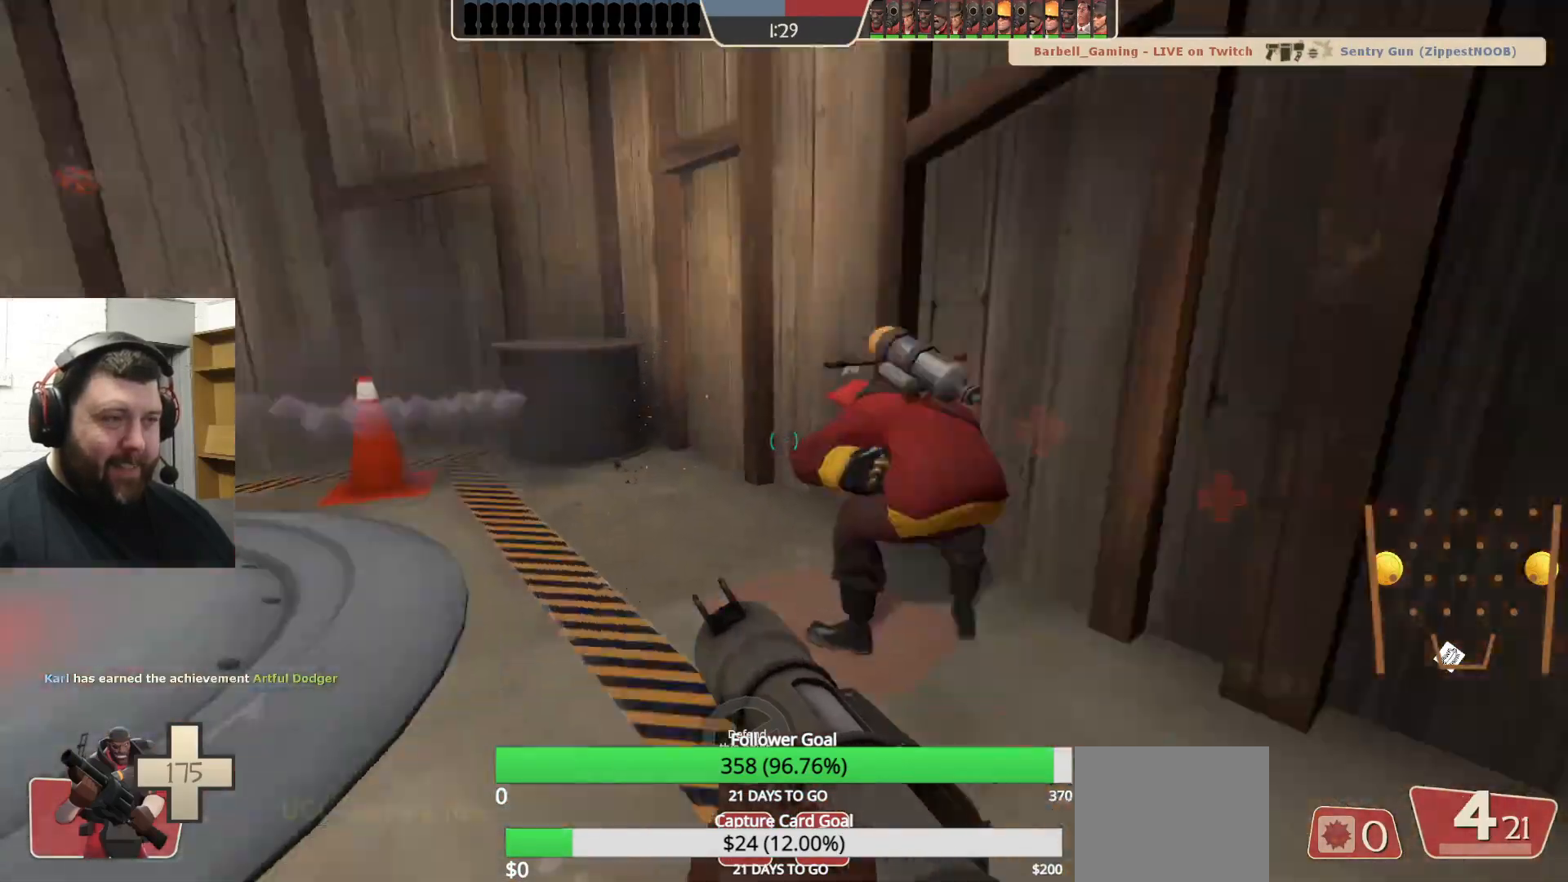
{"buttons": [], "left_stick": "center", "right_stick": "center", "events": [[117, "right_stick", "center"], [133, "left_stick", "center"]]}
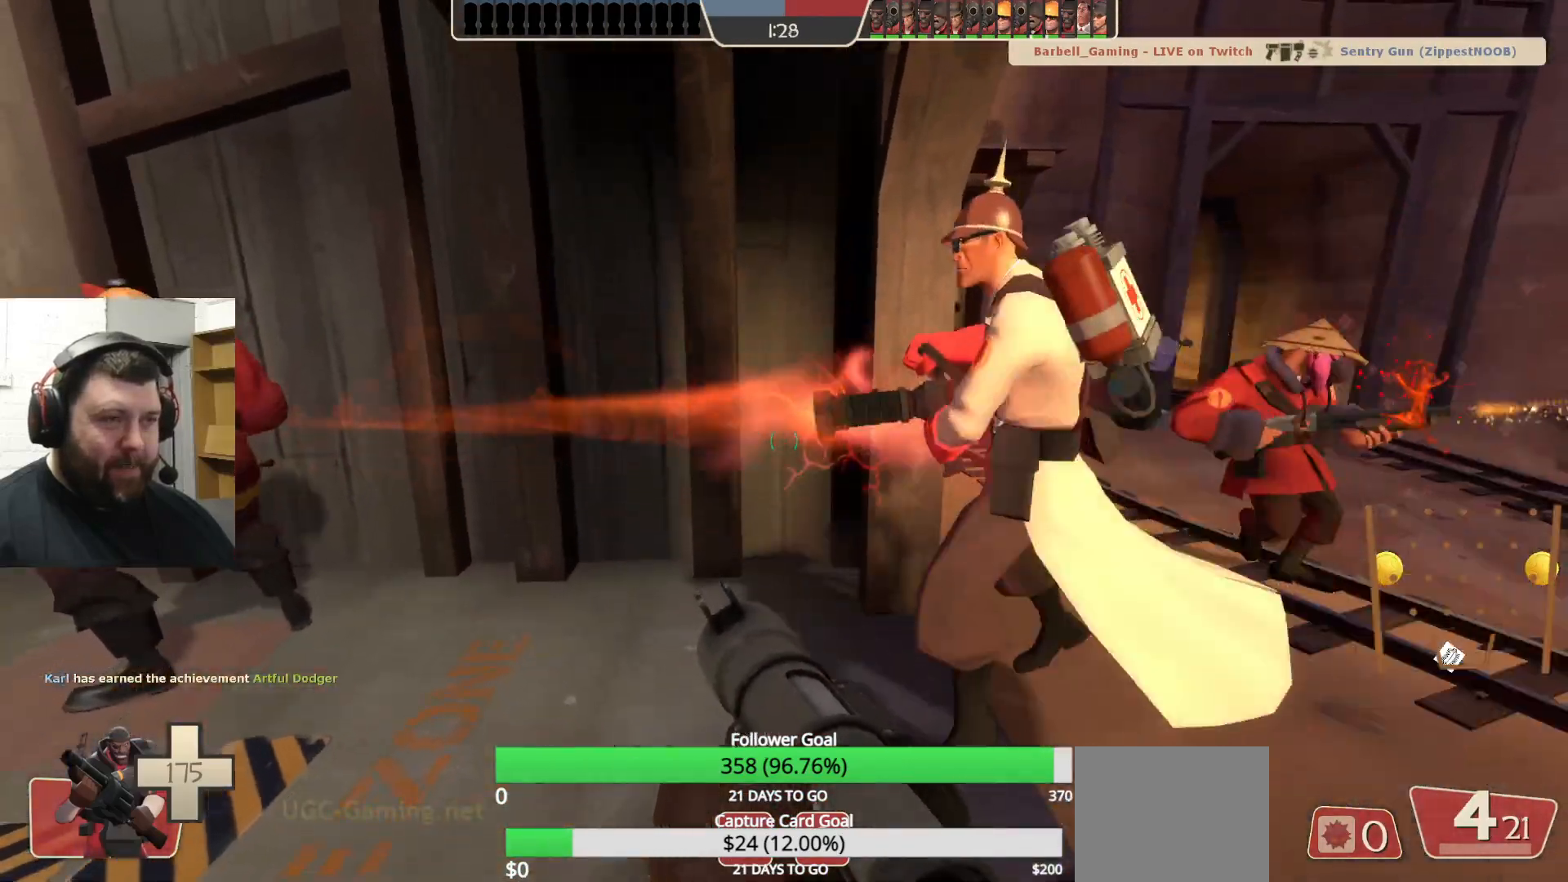
{"buttons": [], "left_stick": "center", "right_stick": "left", "events": [[33, "right_stick", "left"], [317, "right_stick", "center"], [500, "right_stick", "left"]]}
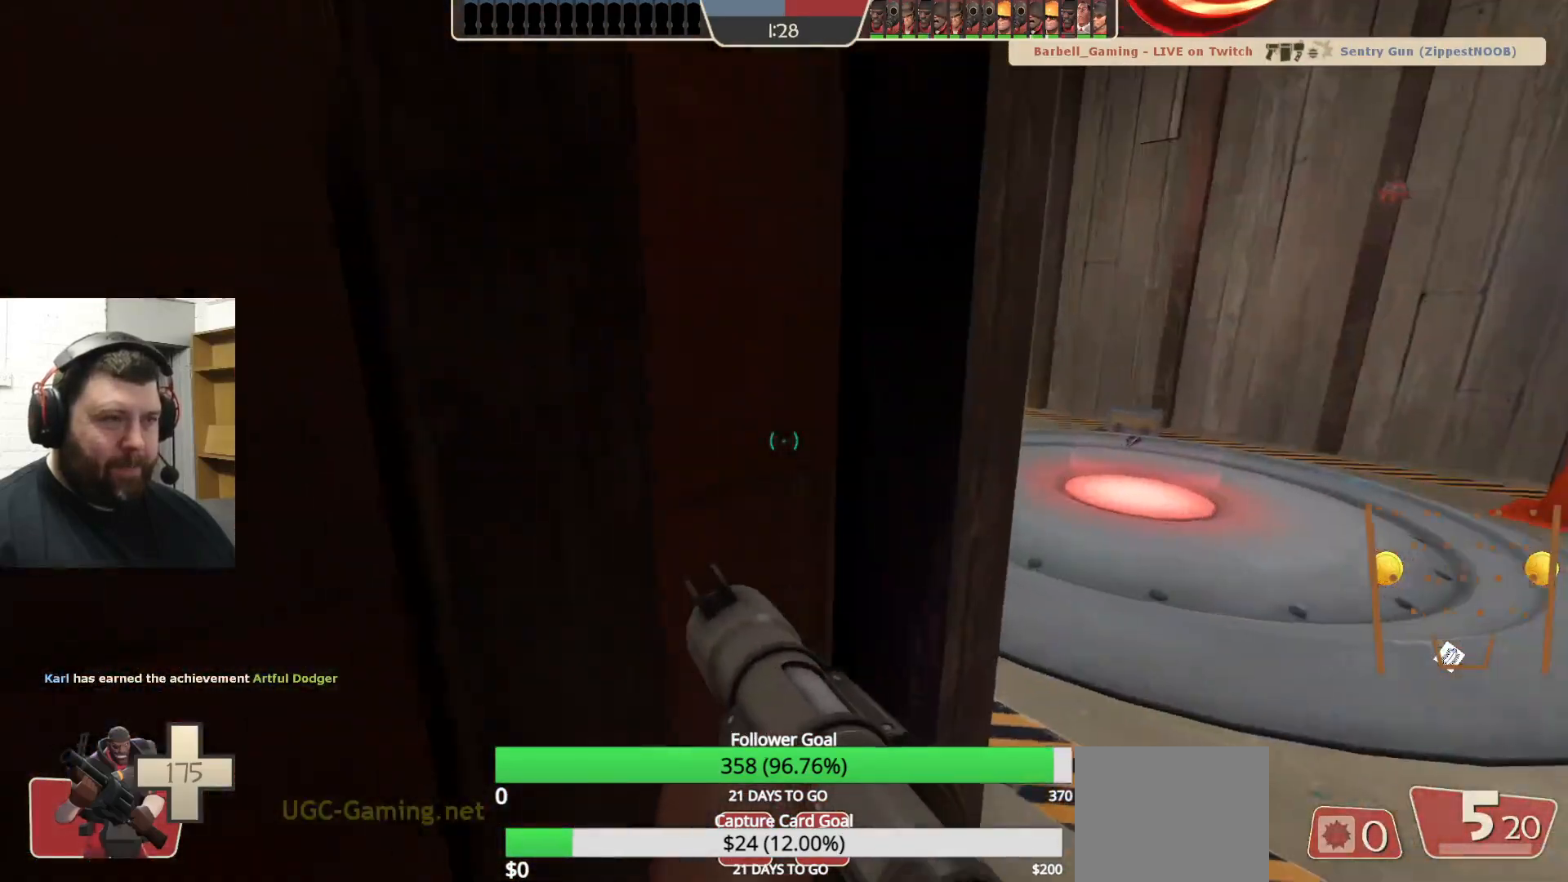
{"buttons": [], "left_stick": "up-right", "right_stick": "center", "events": [[67, "left_stick", "up-right"], [117, "right_stick", "center"]]}
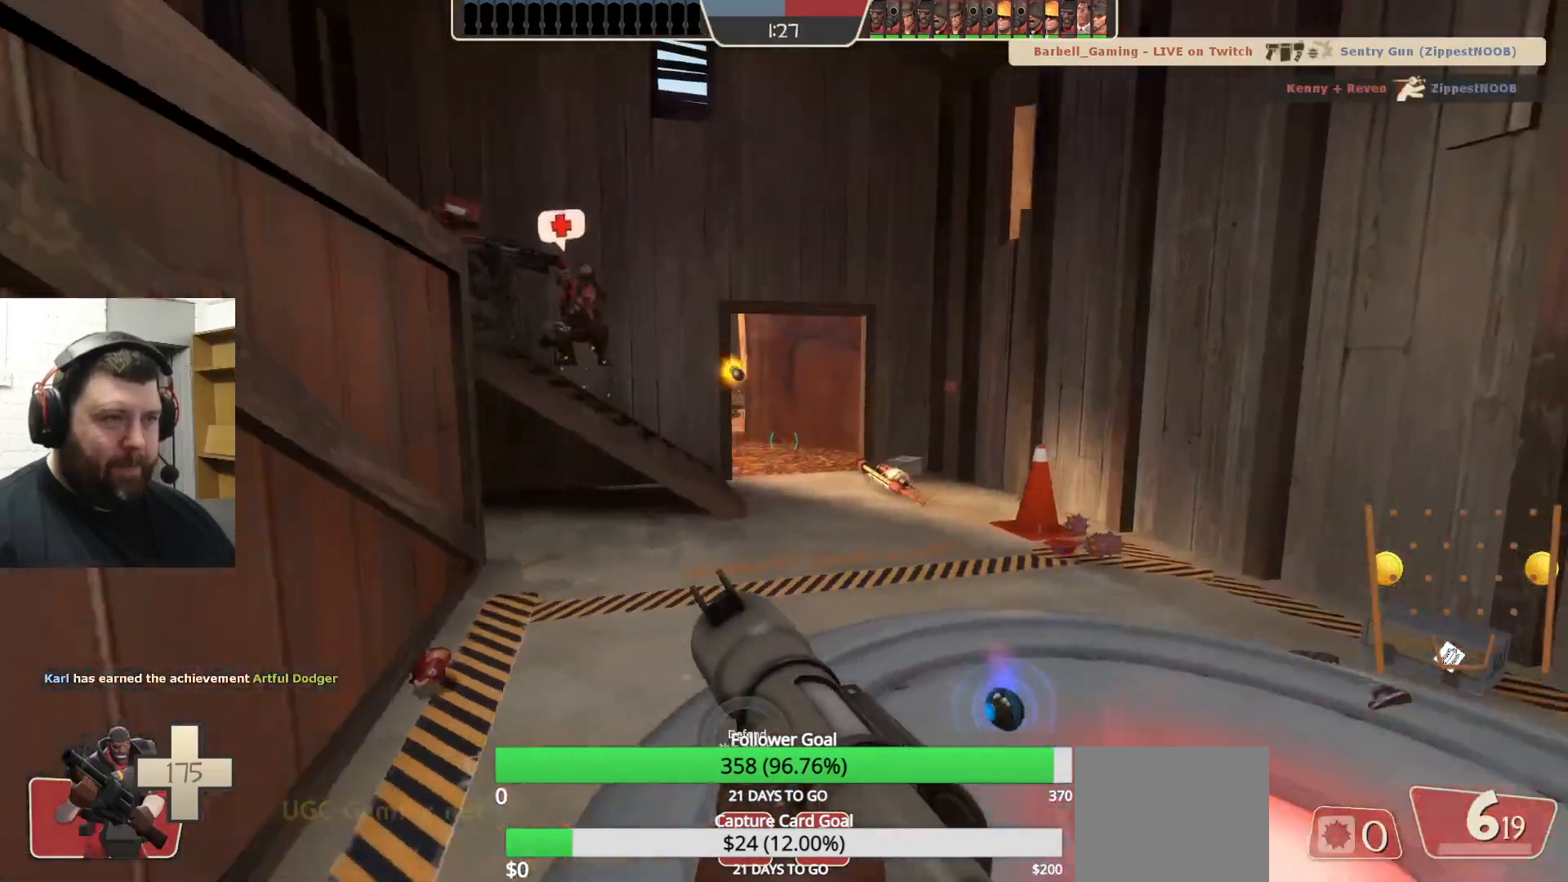
{"buttons": [], "left_stick": "down-right", "right_stick": "center", "events": [[150, "R2", "down"], [167, "R1", "down"], [183, "left_stick", "up-left"], [283, "R1", "up"], [300, "R2", "up"], [317, "left_stick", "down-right"]]}
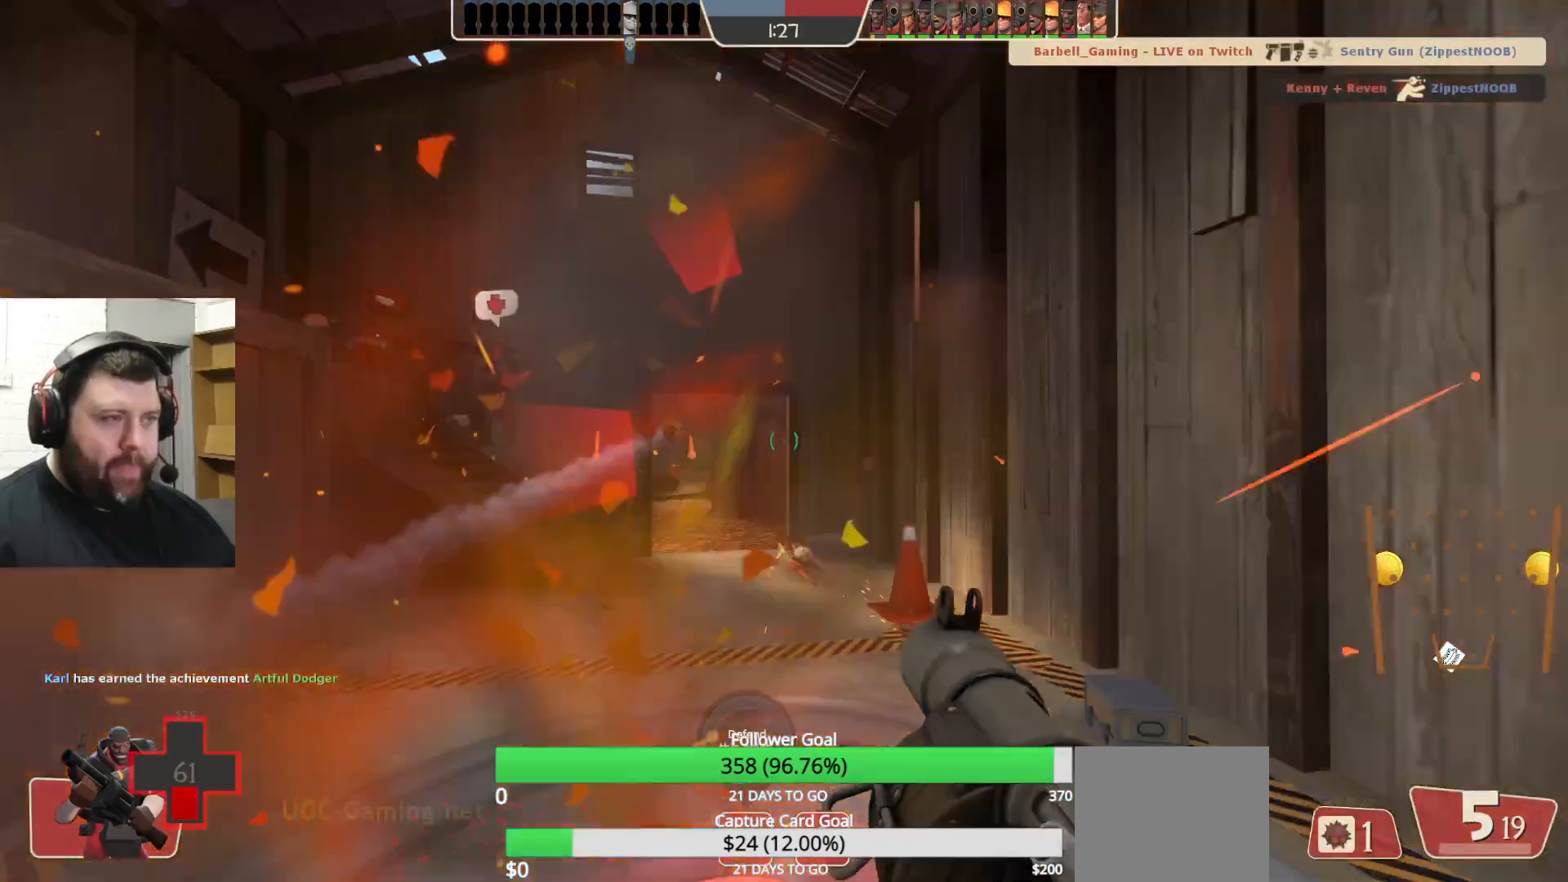
{"buttons": ["R2"], "left_stick": "down", "right_stick": "center", "events": [[83, "left_stick", "up"], [183, "right_stick", "left"], [233, "right_stick", "center"], [400, "R2", "down"], [433, "left_stick", "down"]]}
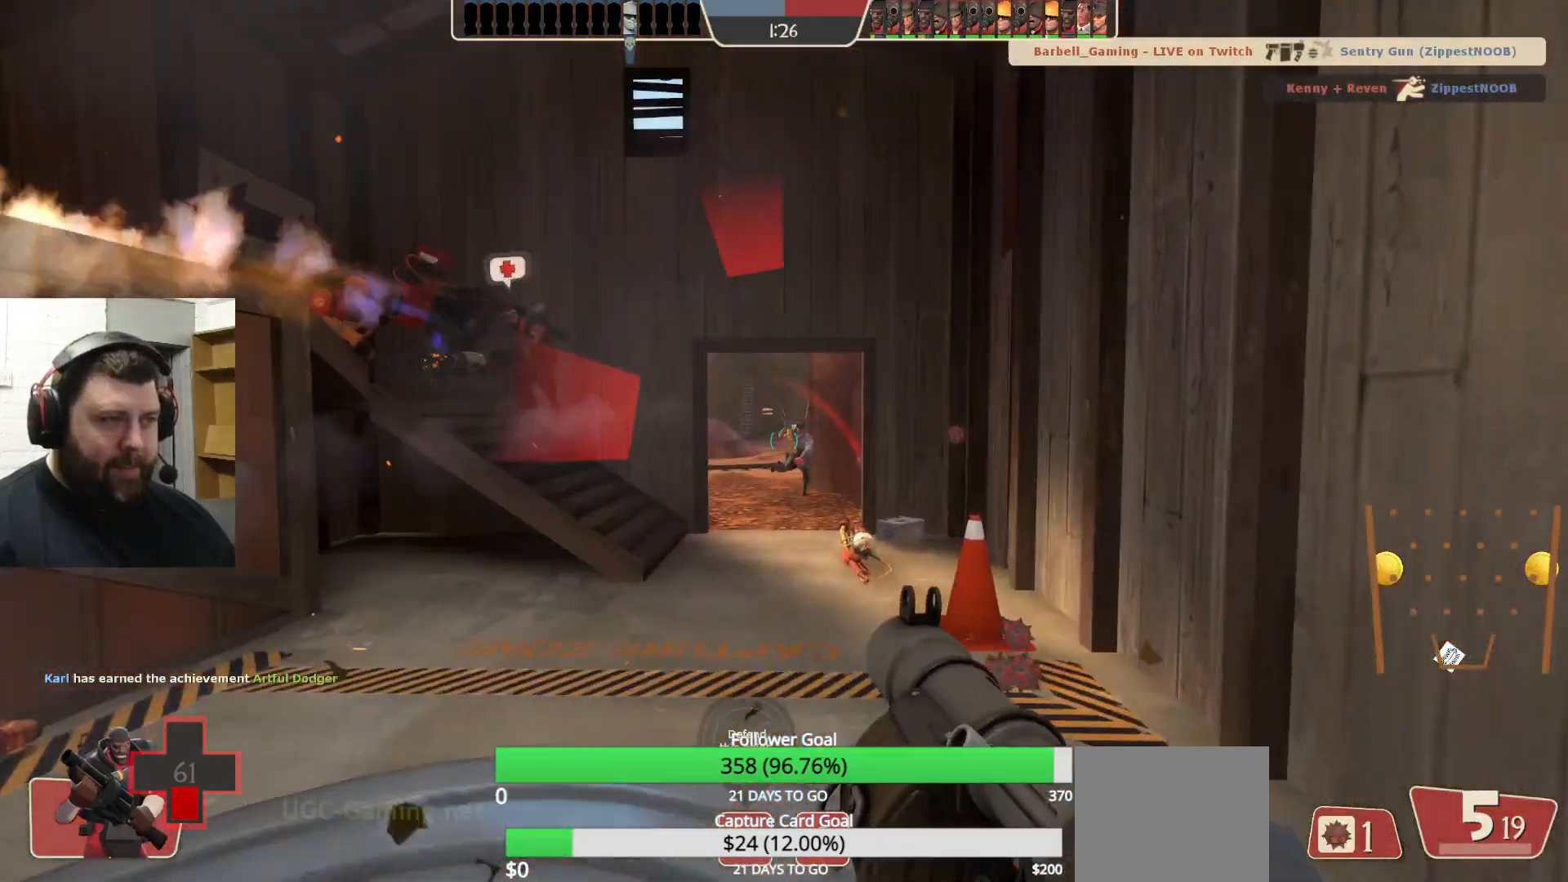
{"buttons": ["L2"], "left_stick": "left", "right_stick": "center", "events": [[17, "R2", "up"], [100, "left_stick", "down-right"], [267, "left_stick", "left"], [350, "L2", "down"], [350, "R2", "down"], [450, "R2", "up"]]}
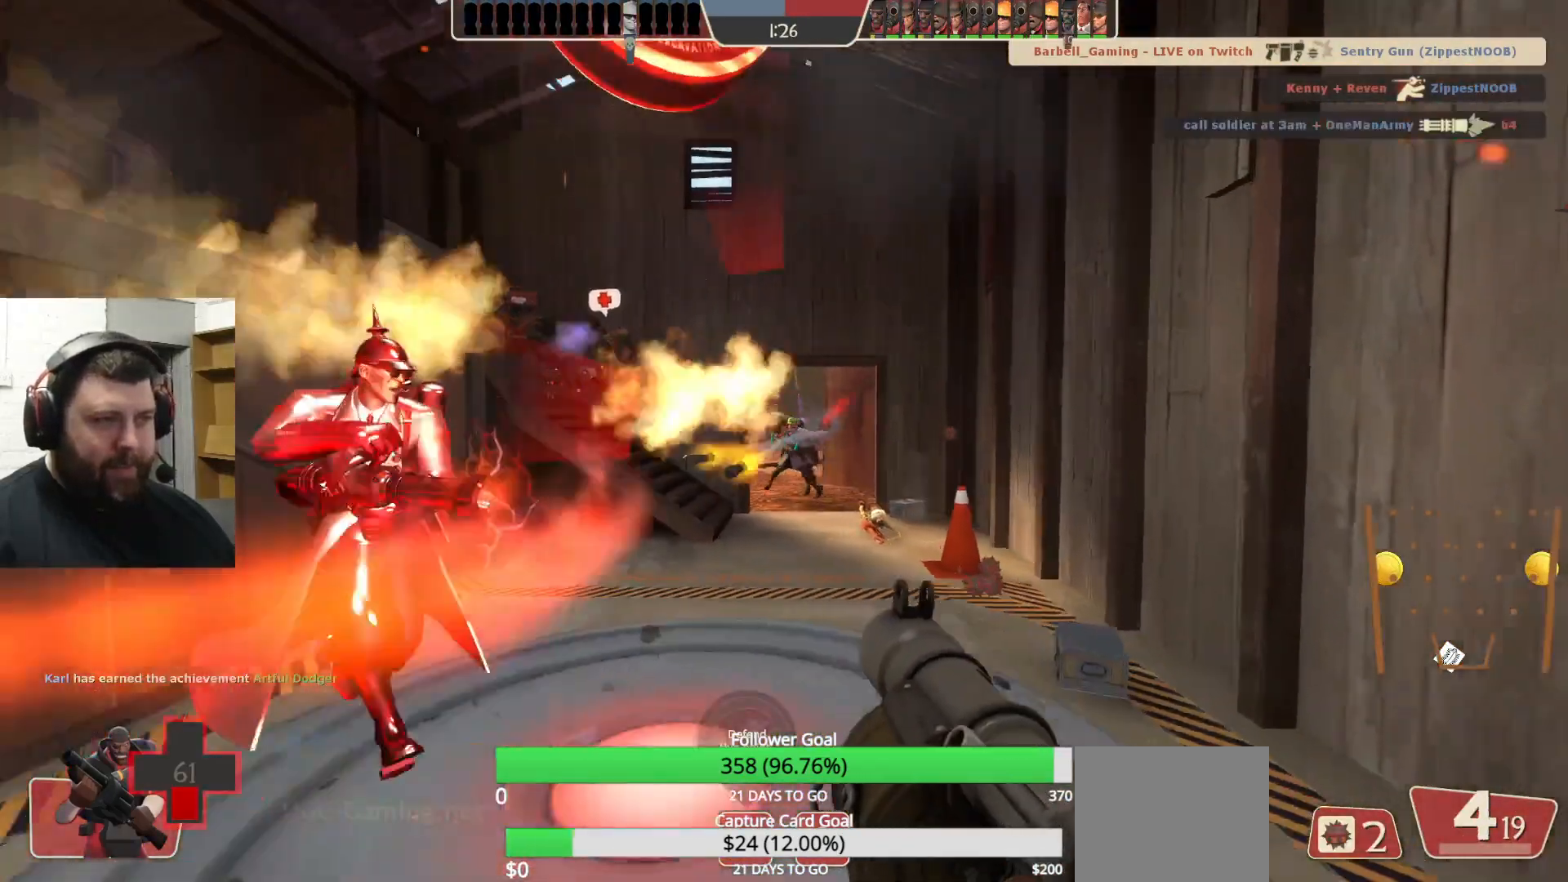
{"buttons": ["SQUARE"], "left_stick": "left", "right_stick": "center", "events": [[17, "R2", "down"], [83, "R2", "up"], [167, "R2", "down"], [233, "R2", "up"], [300, "L2", "up"], [350, "L2", "down"], [467, "L2", "up"], [483, "SQUARE", "down"]]}
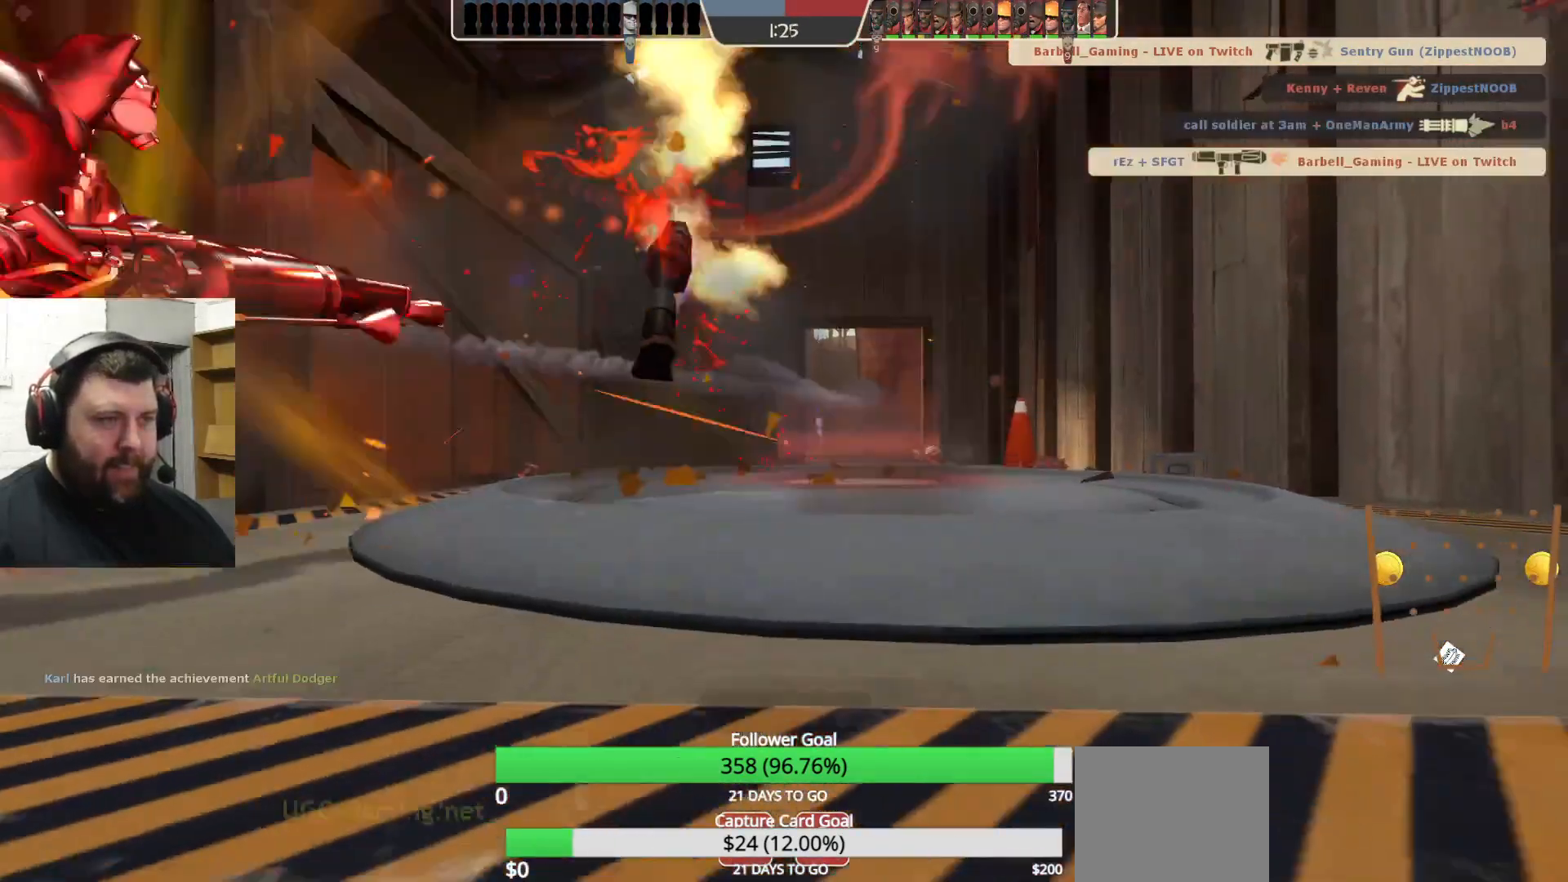
{"buttons": [], "left_stick": "center", "right_stick": "center", "events": [[33, "L2", "down"], [50, "left_stick", "up-left"], [67, "SQUARE", "up"], [133, "L2", "up"], [150, "SQUARE", "down"], [233, "left_stick", "center"], [267, "SQUARE", "up"], [283, "L2", "down"], [317, "SQUARE", "down"], [417, "L2", "up"], [433, "SQUARE", "up"]]}
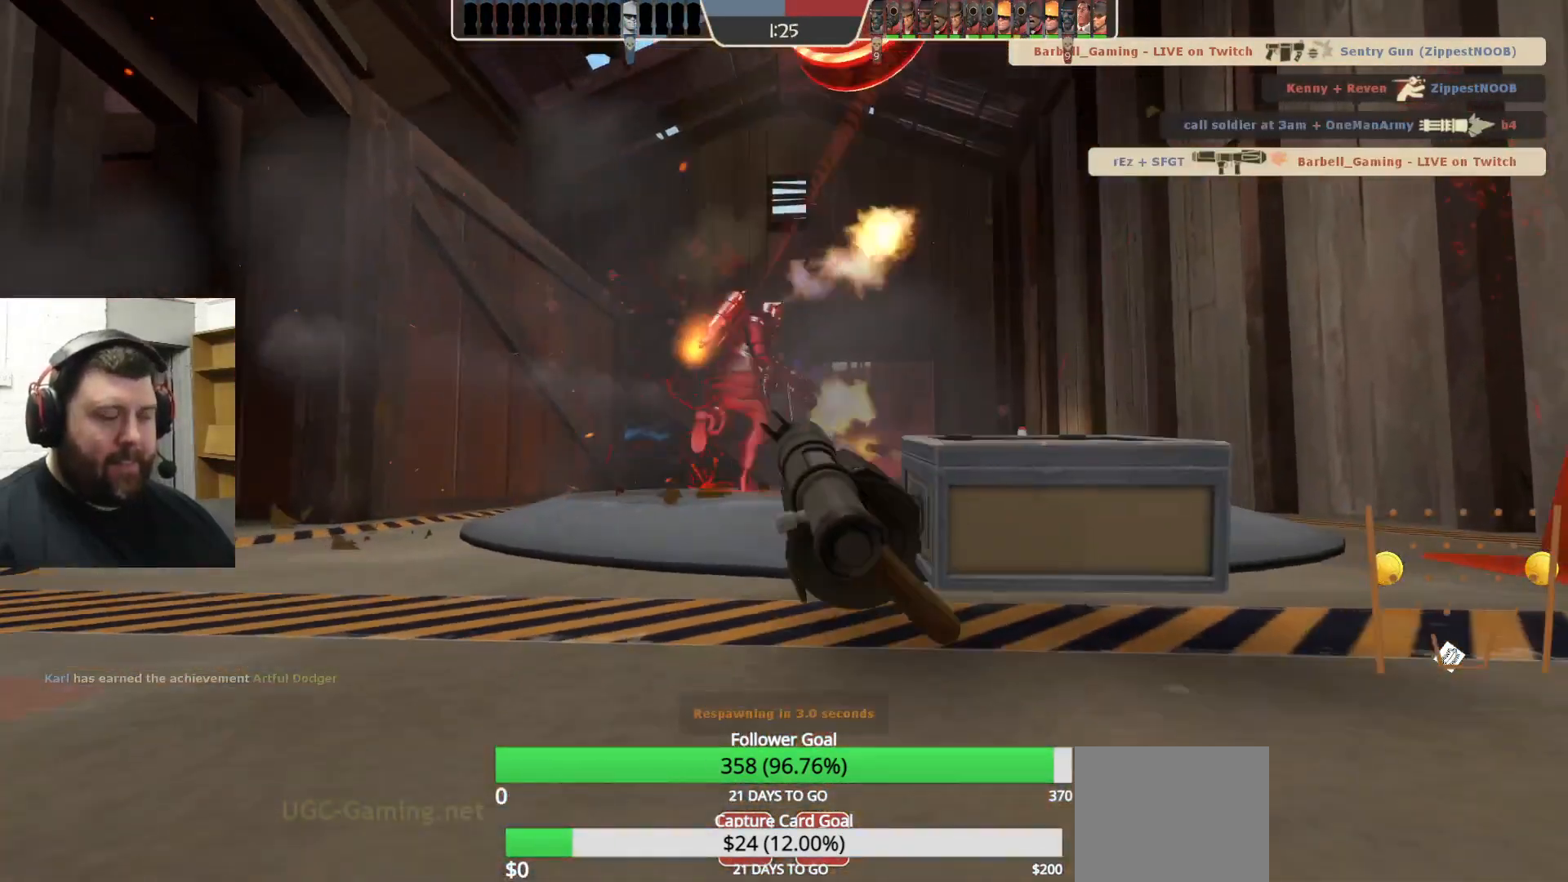
{"buttons": [], "left_stick": "center", "right_stick": "center", "events": []}
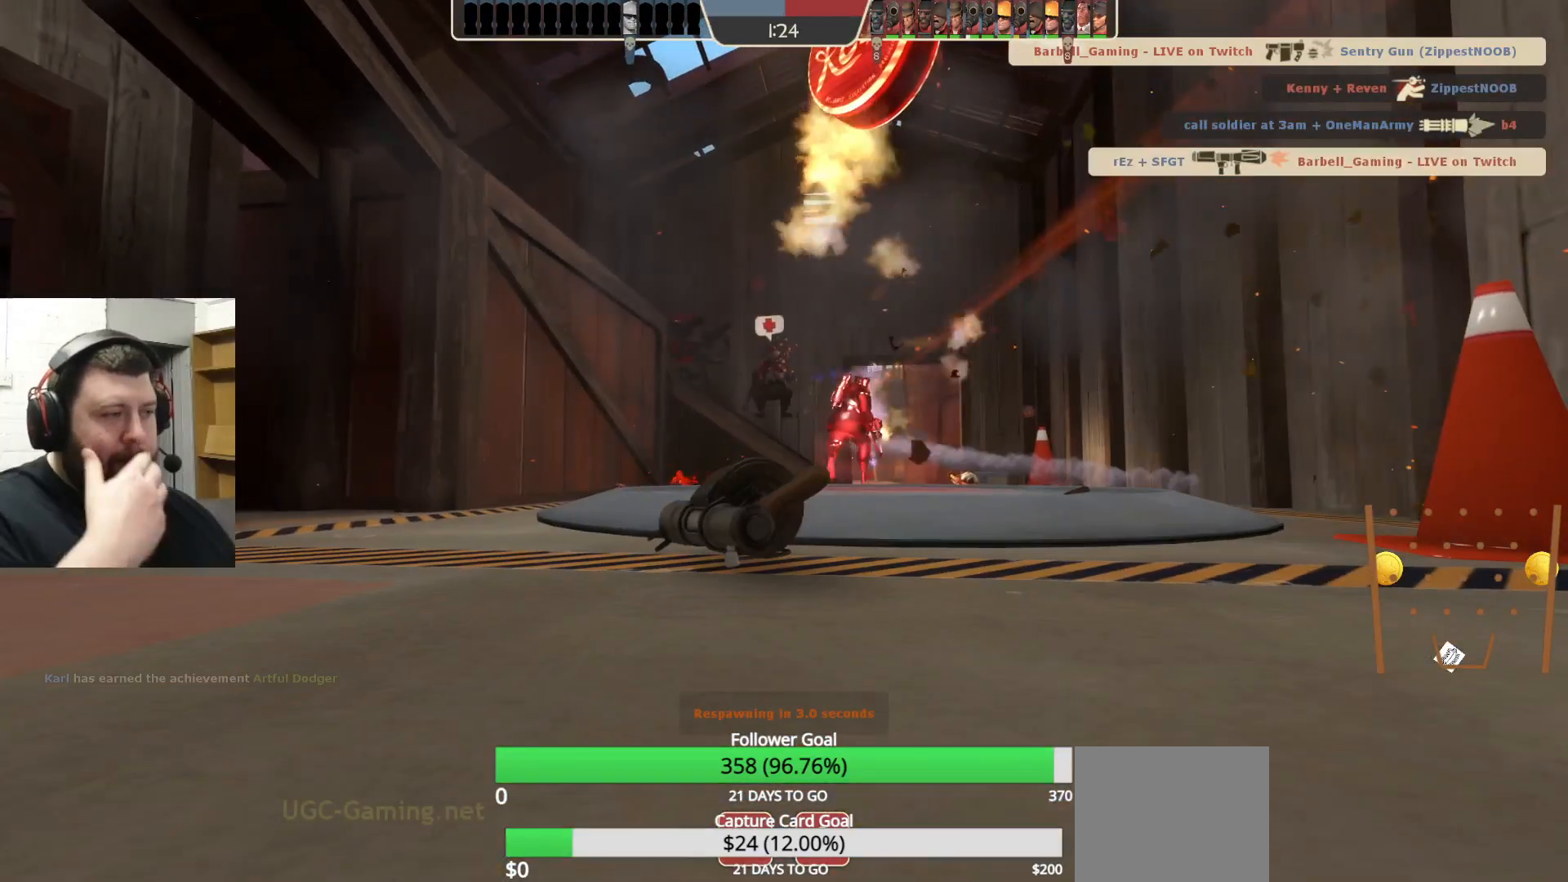
{"buttons": [], "left_stick": "center", "right_stick": "center", "events": []}
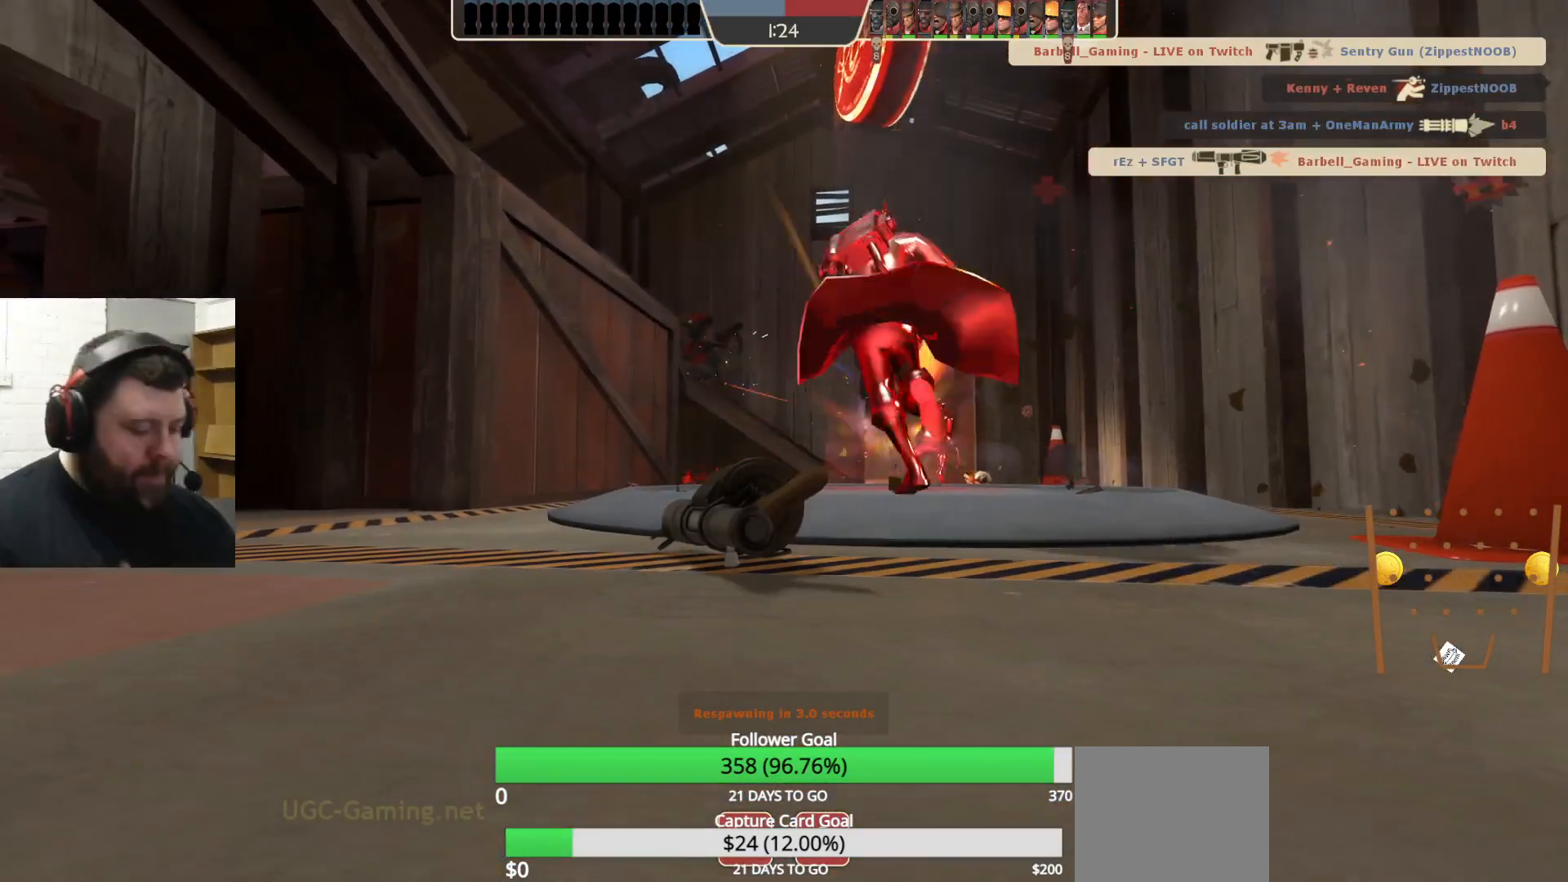
{"buttons": [], "left_stick": "center", "right_stick": "center", "events": []}
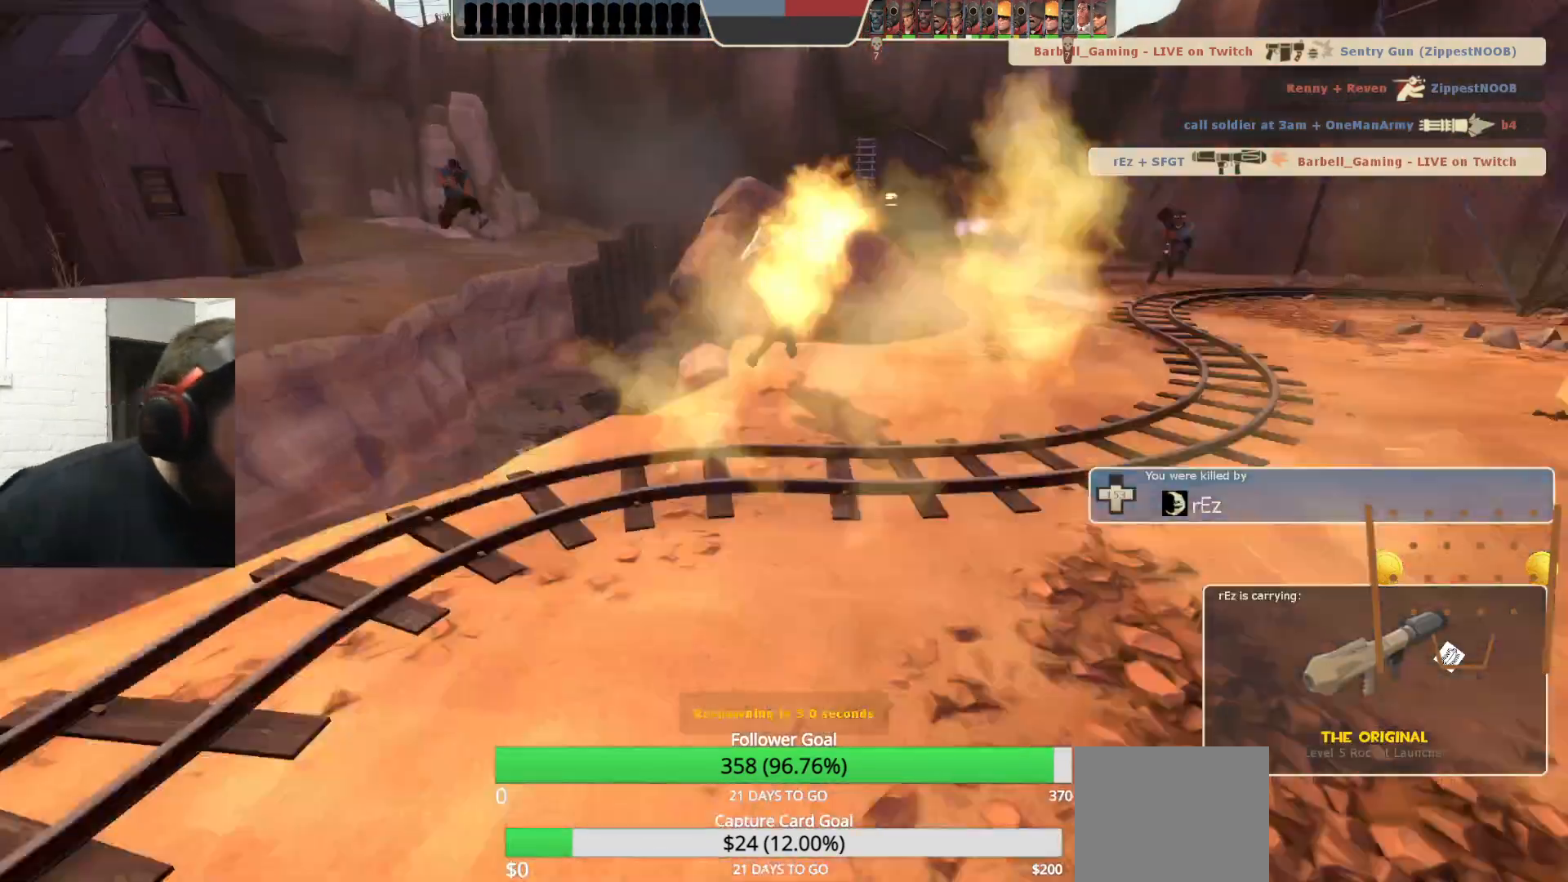
{"buttons": [], "left_stick": "center", "right_stick": "center", "events": []}
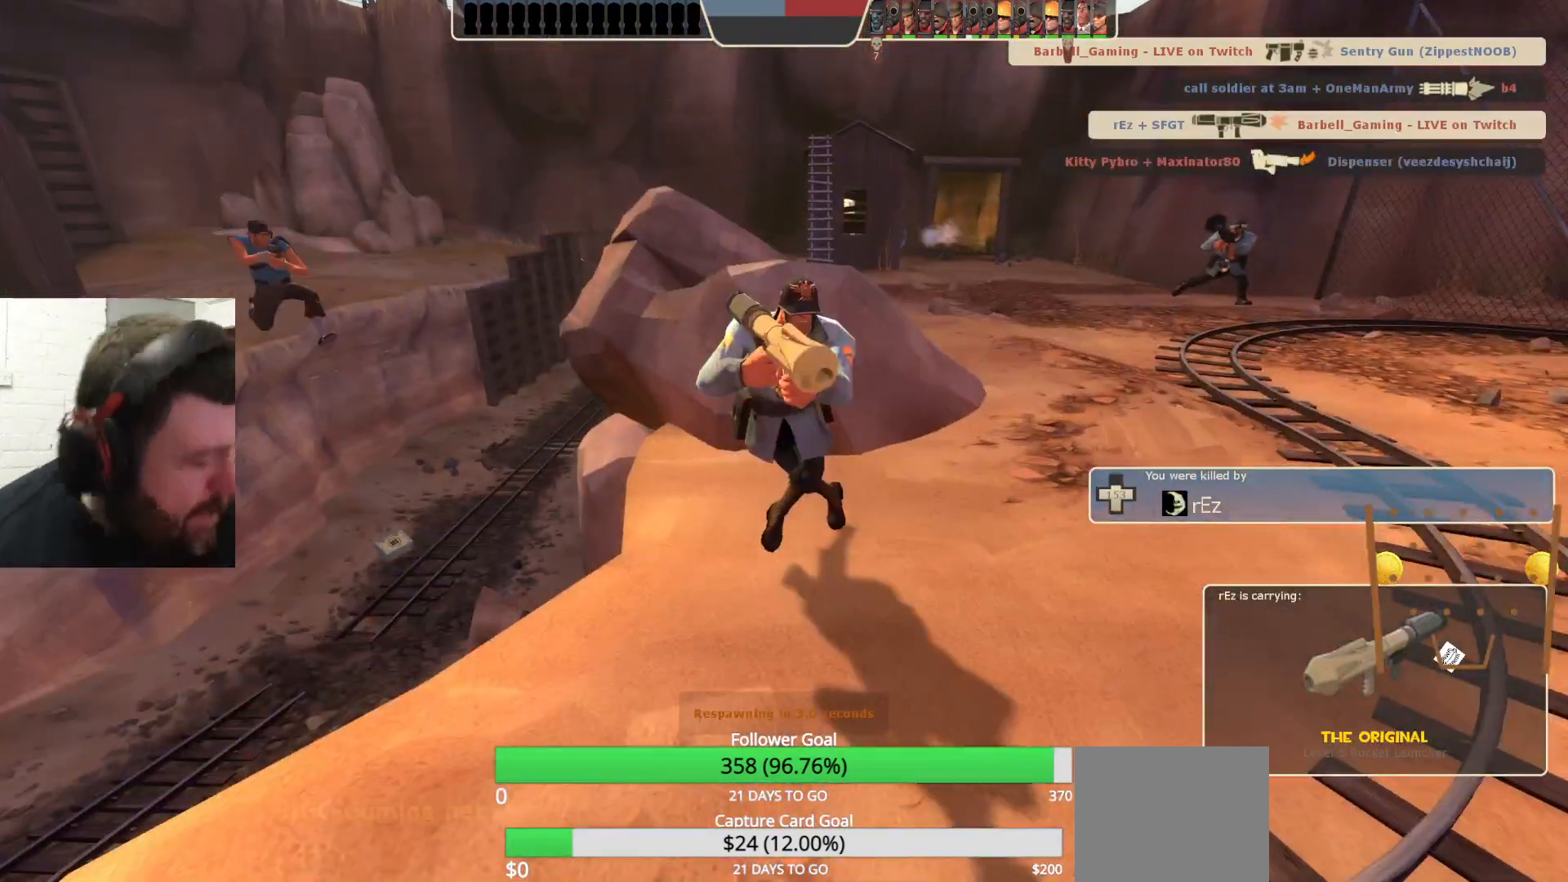
{"buttons": [], "left_stick": "center", "right_stick": "center", "events": []}
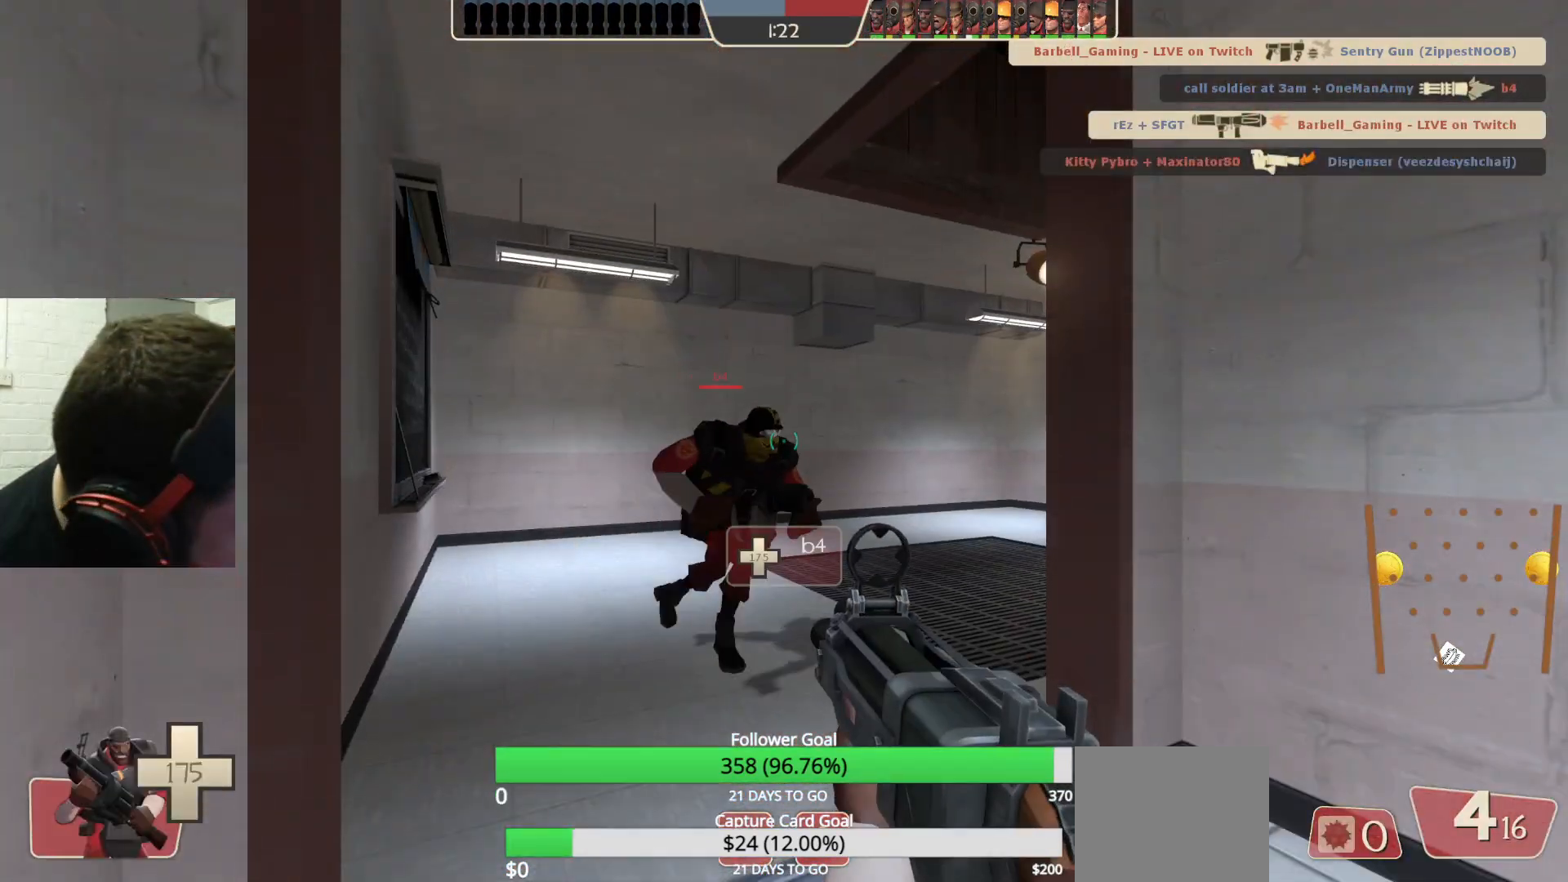
{"buttons": [], "left_stick": "up", "right_stick": "center", "events": [[450, "left_stick", "up"]]}
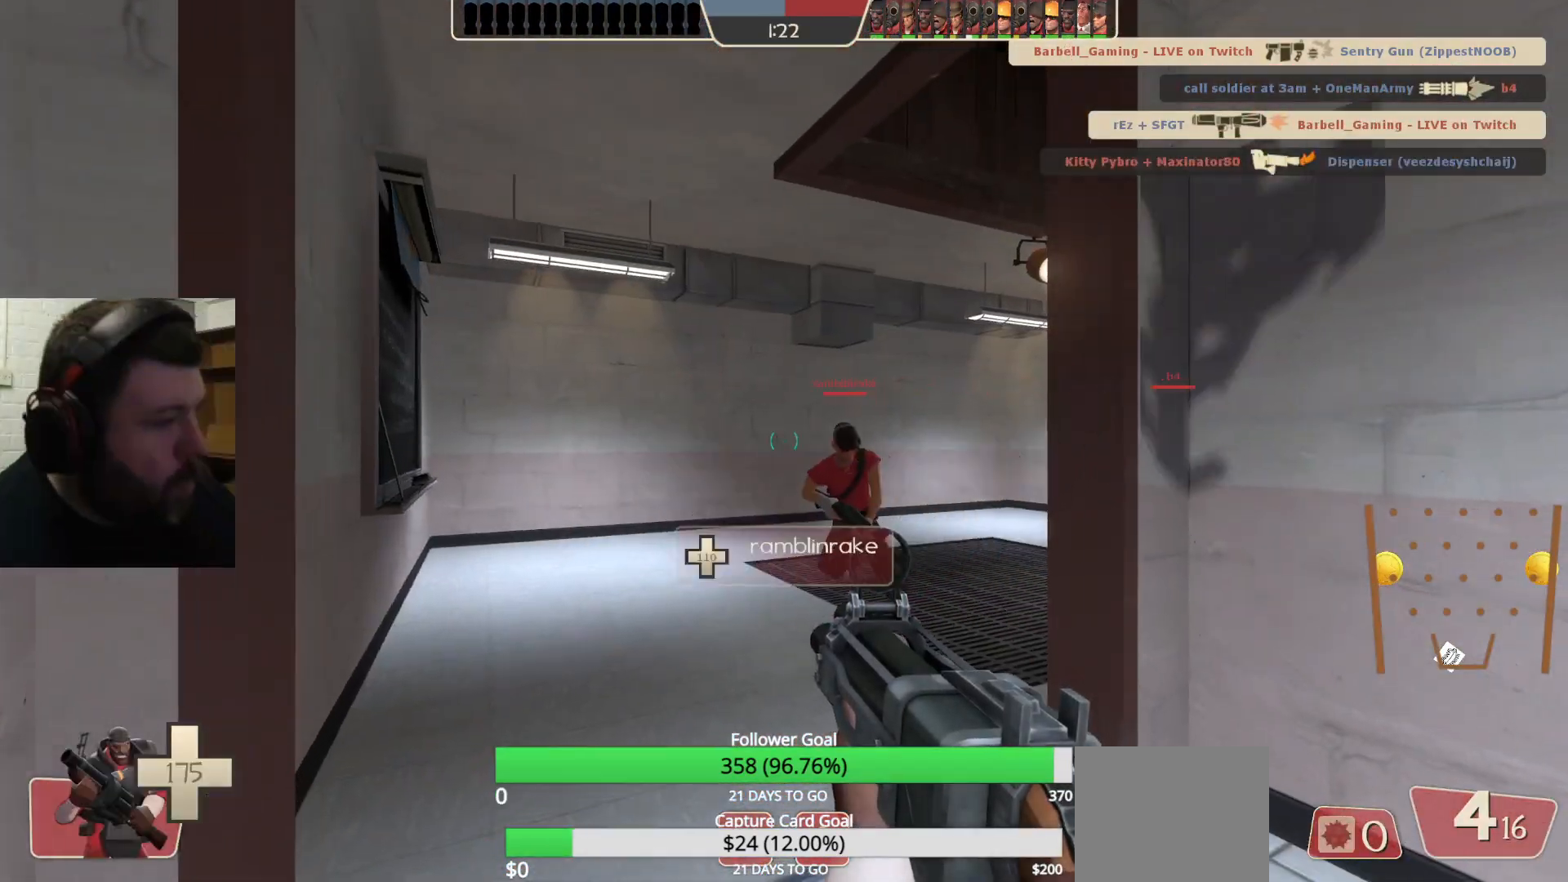
{"buttons": [], "left_stick": "up", "right_stick": "right", "events": [[417, "right_stick", "right"]]}
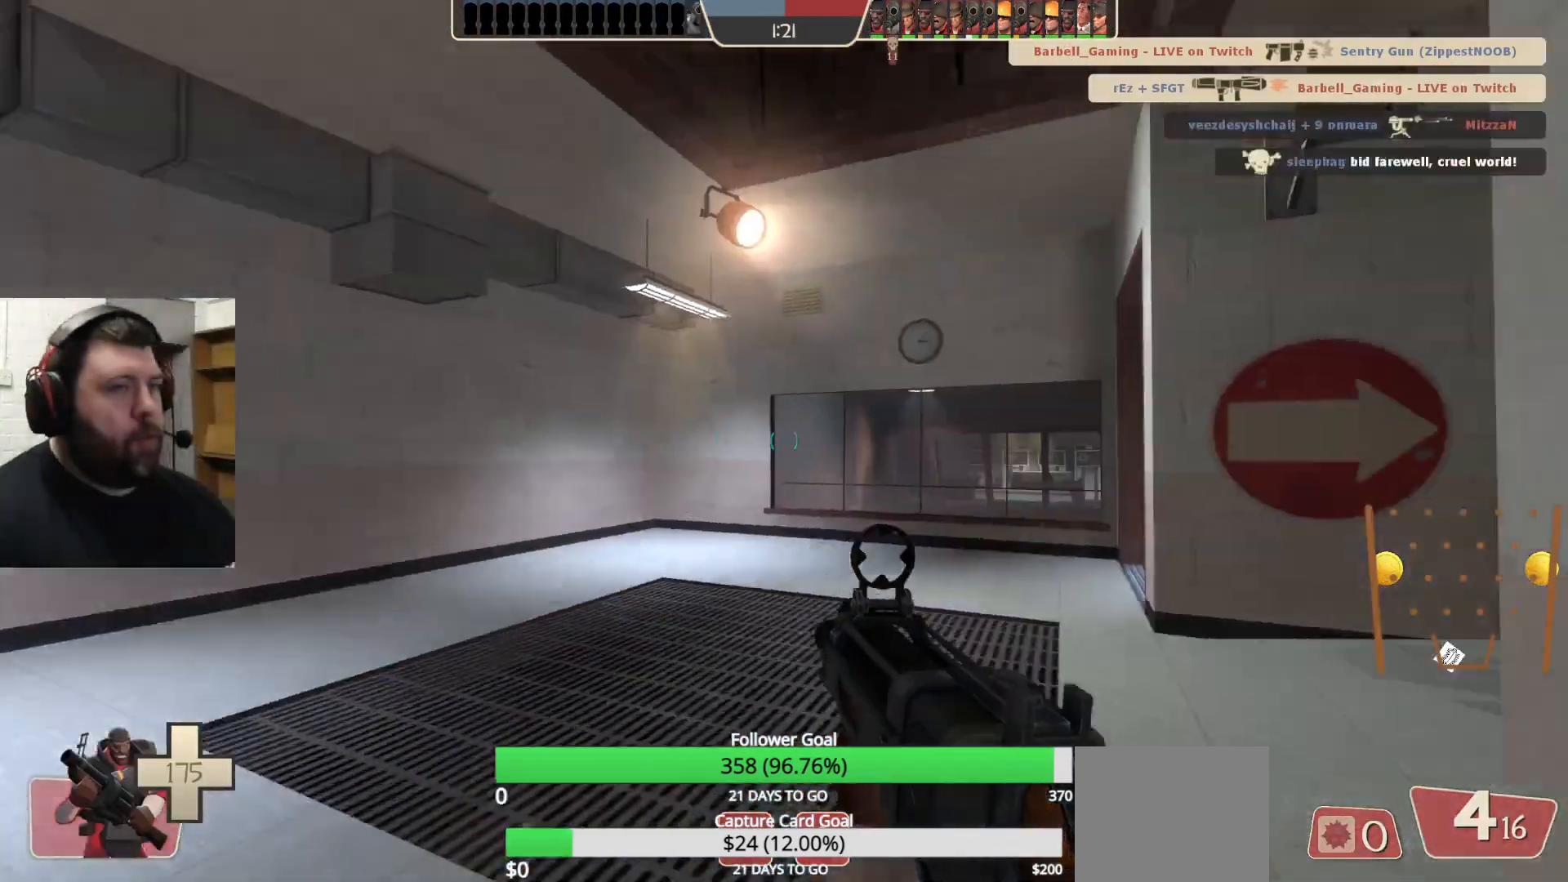
{"buttons": [], "left_stick": "up", "right_stick": "center", "events": [[200, "right_stick", "center"]]}
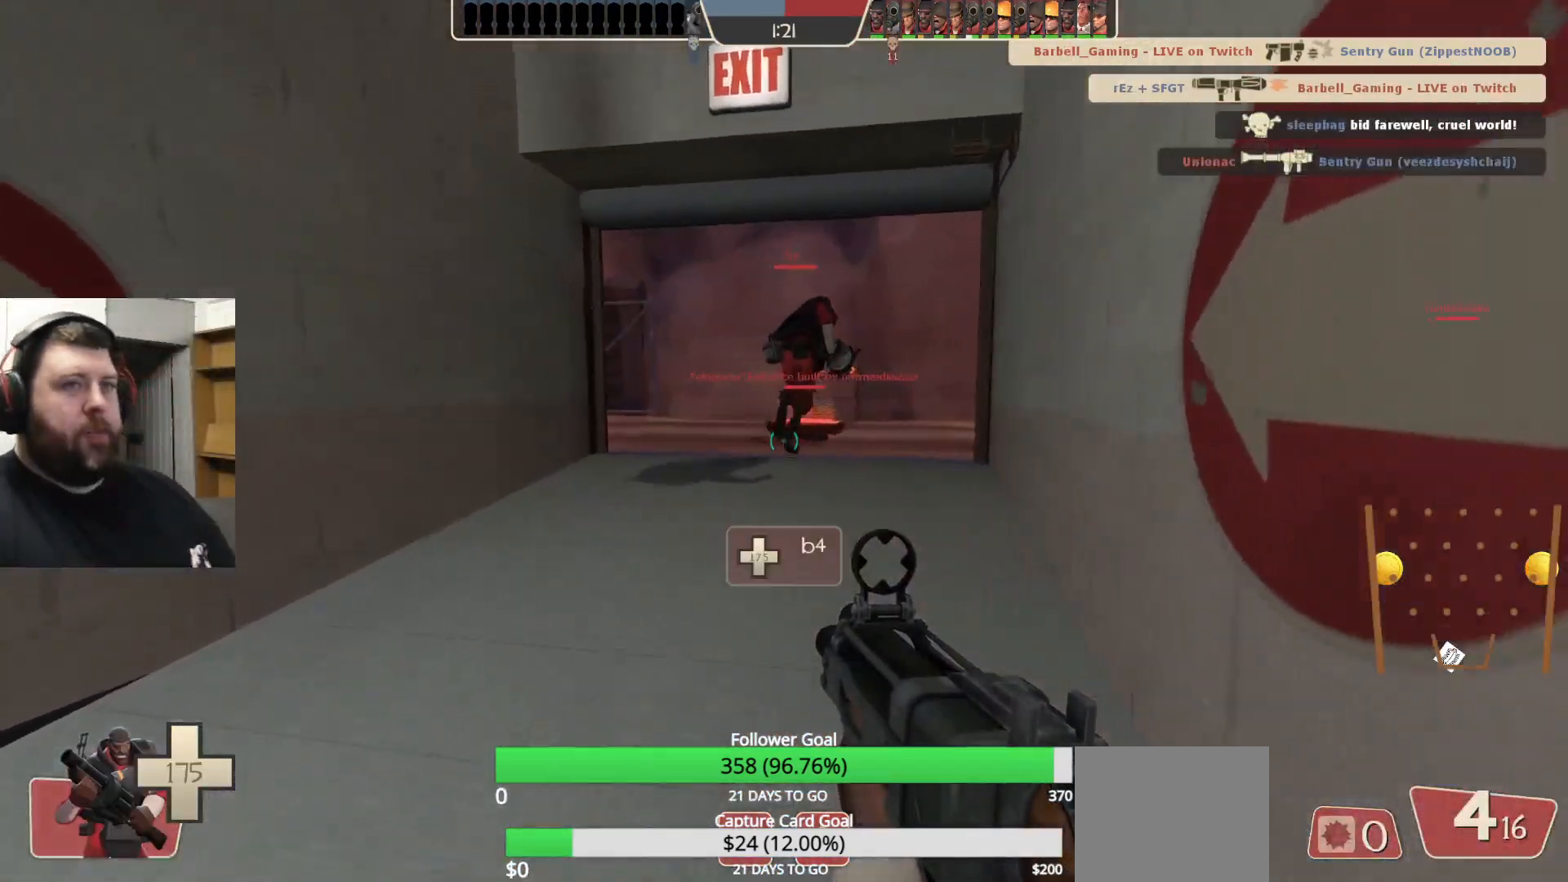
{"buttons": [], "left_stick": "up", "right_stick": "center", "events": [[50, "right_stick", "right"], [183, "right_stick", "center"]]}
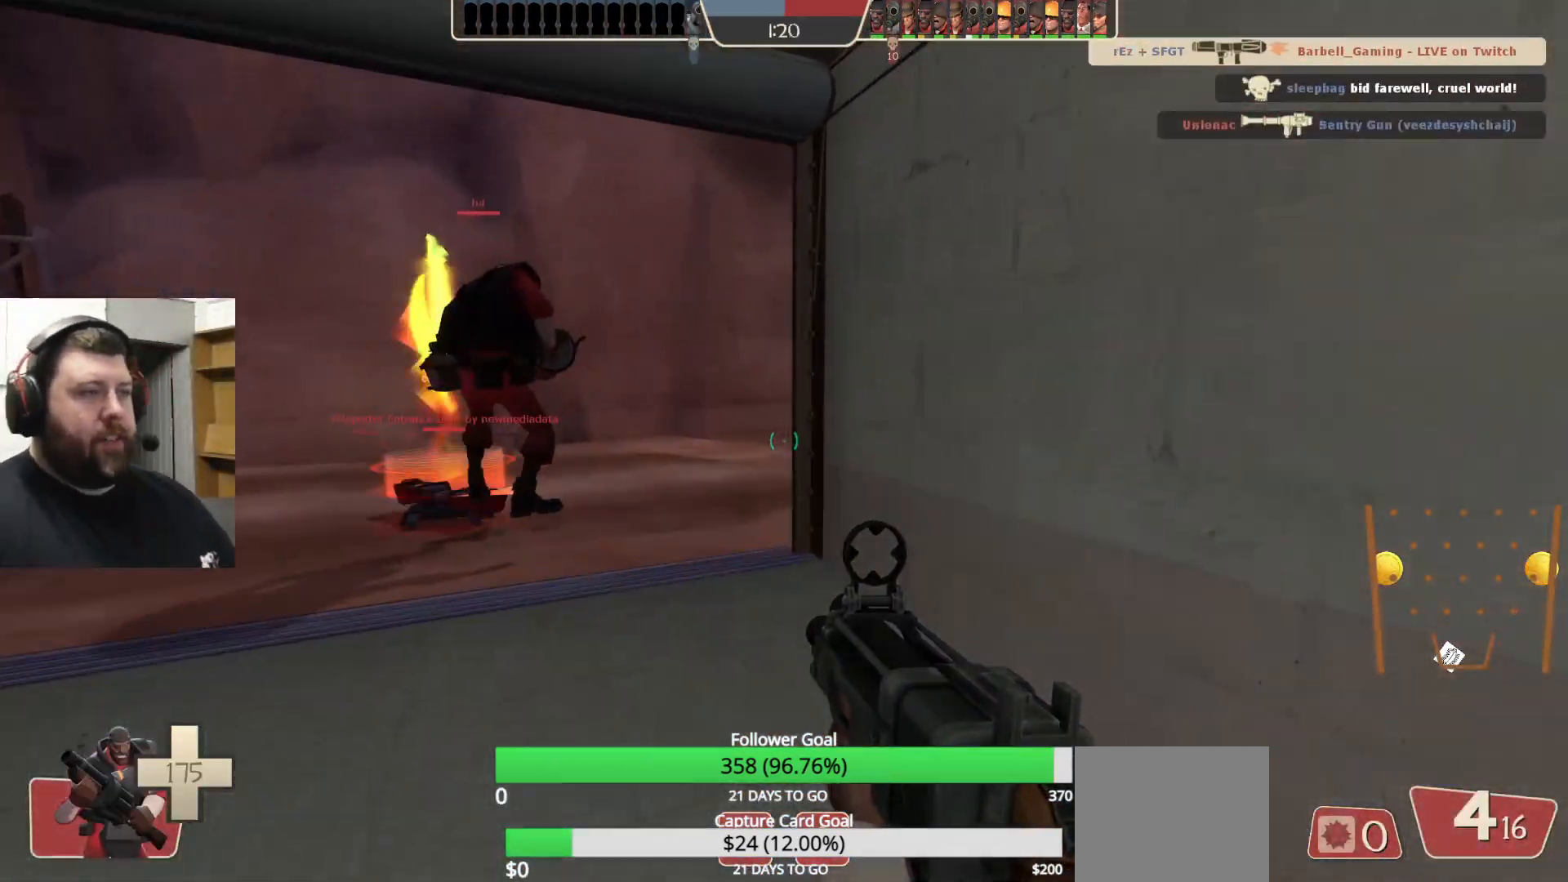
{"buttons": [], "left_stick": "up-left", "right_stick": "center", "events": [[300, "SELECT", "down"], [367, "left_stick", "up-left"], [450, "SELECT", "up"]]}
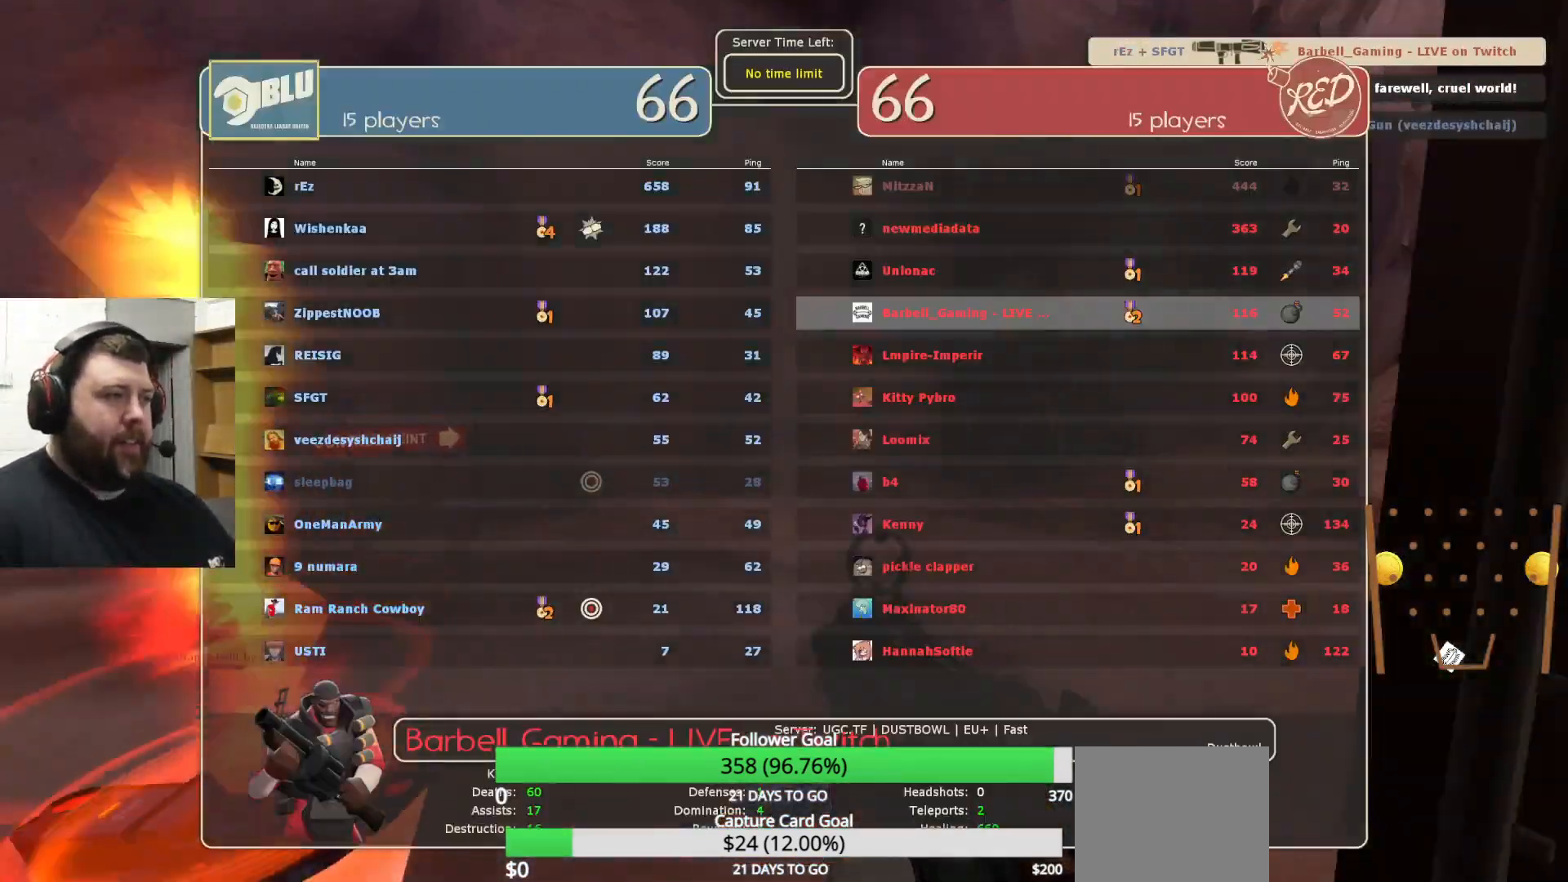
{"buttons": [], "left_stick": "center", "right_stick": "center", "events": [[217, "left_stick", "center"]]}
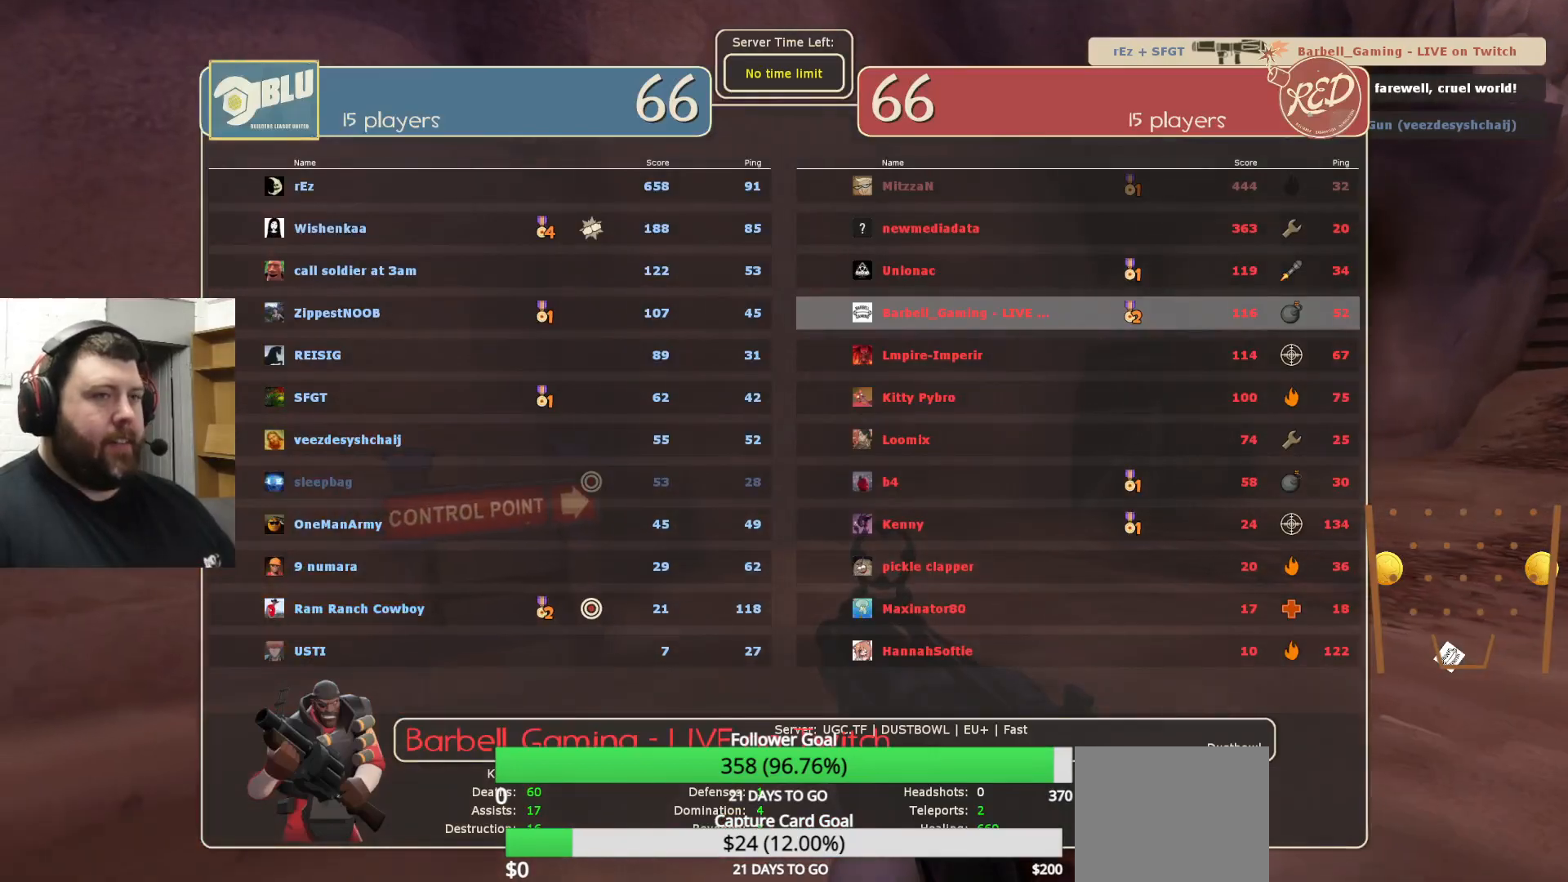
{"buttons": [], "left_stick": "center", "right_stick": "center", "events": []}
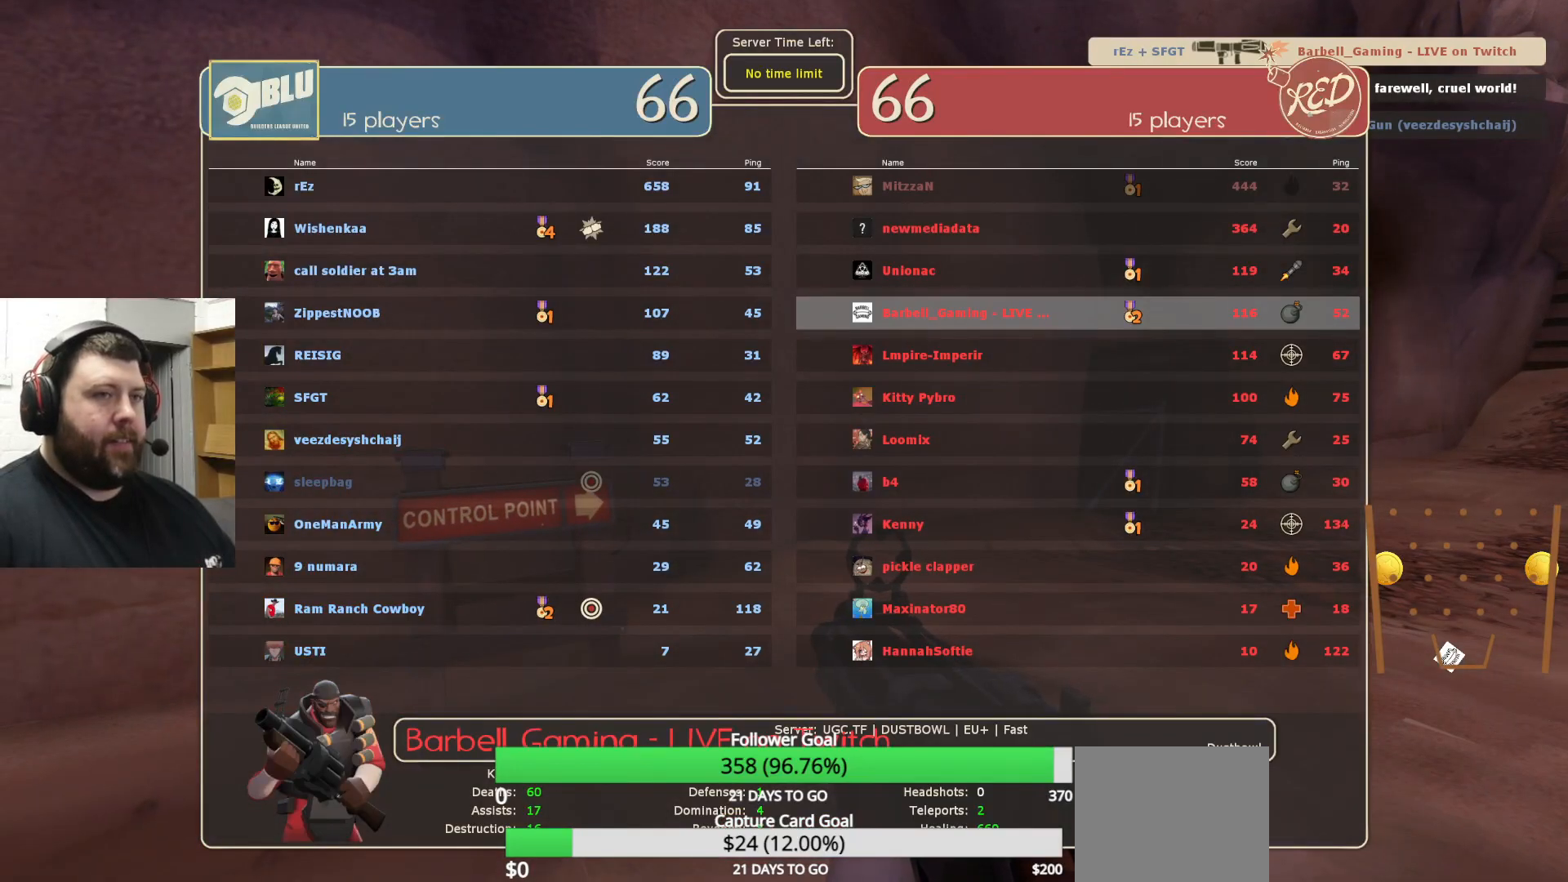
{"buttons": [], "left_stick": "center", "right_stick": "center", "events": [[200, "SELECT", "down"], [350, "SELECT", "up"]]}
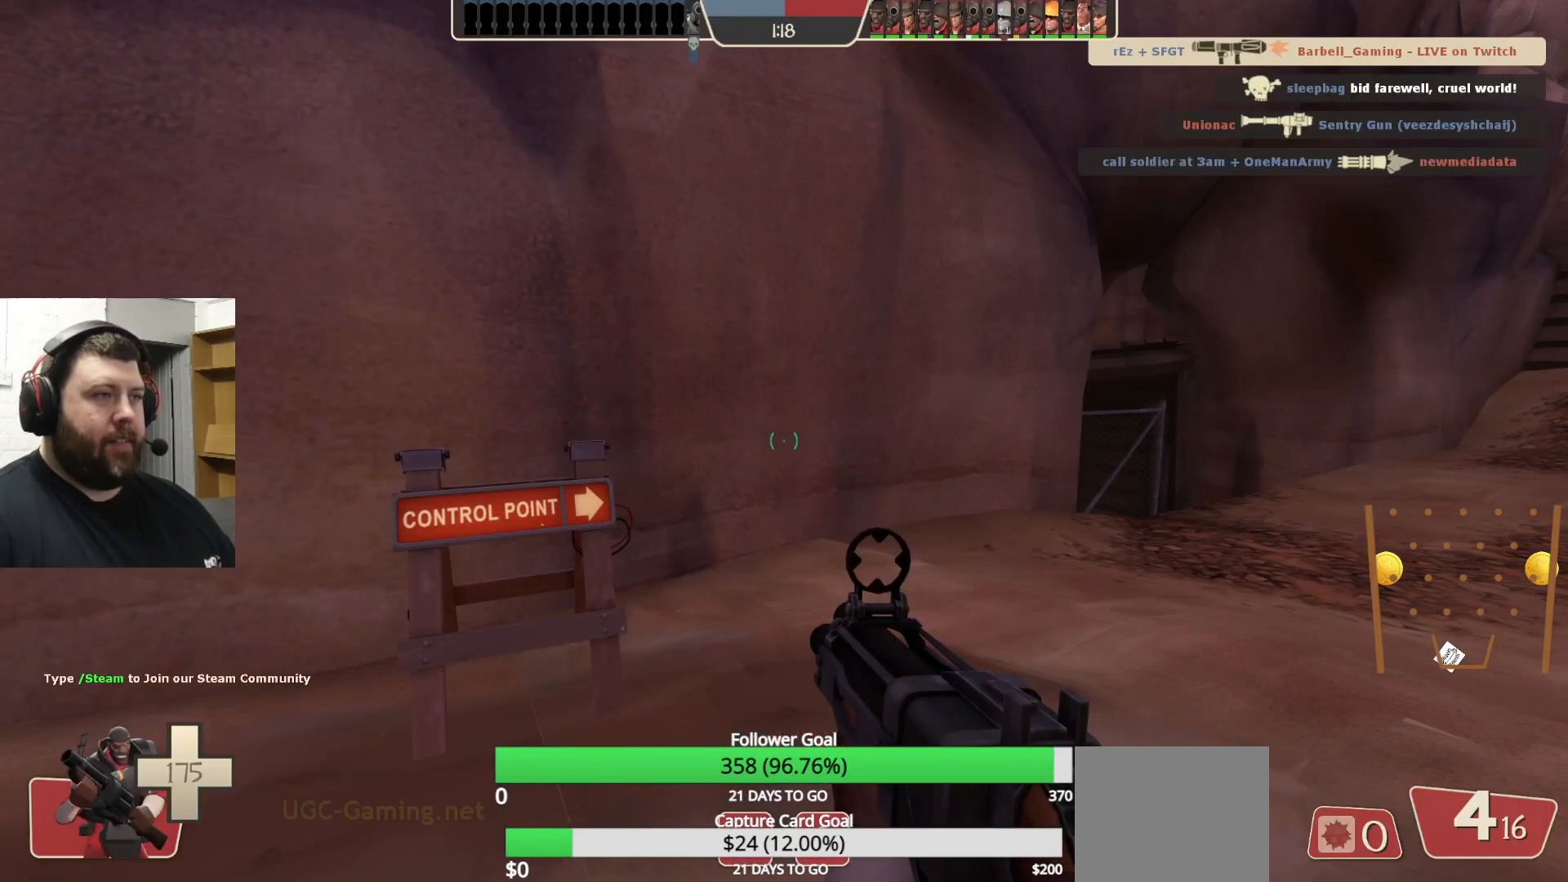
{"buttons": [], "left_stick": "center", "right_stick": "center", "events": []}
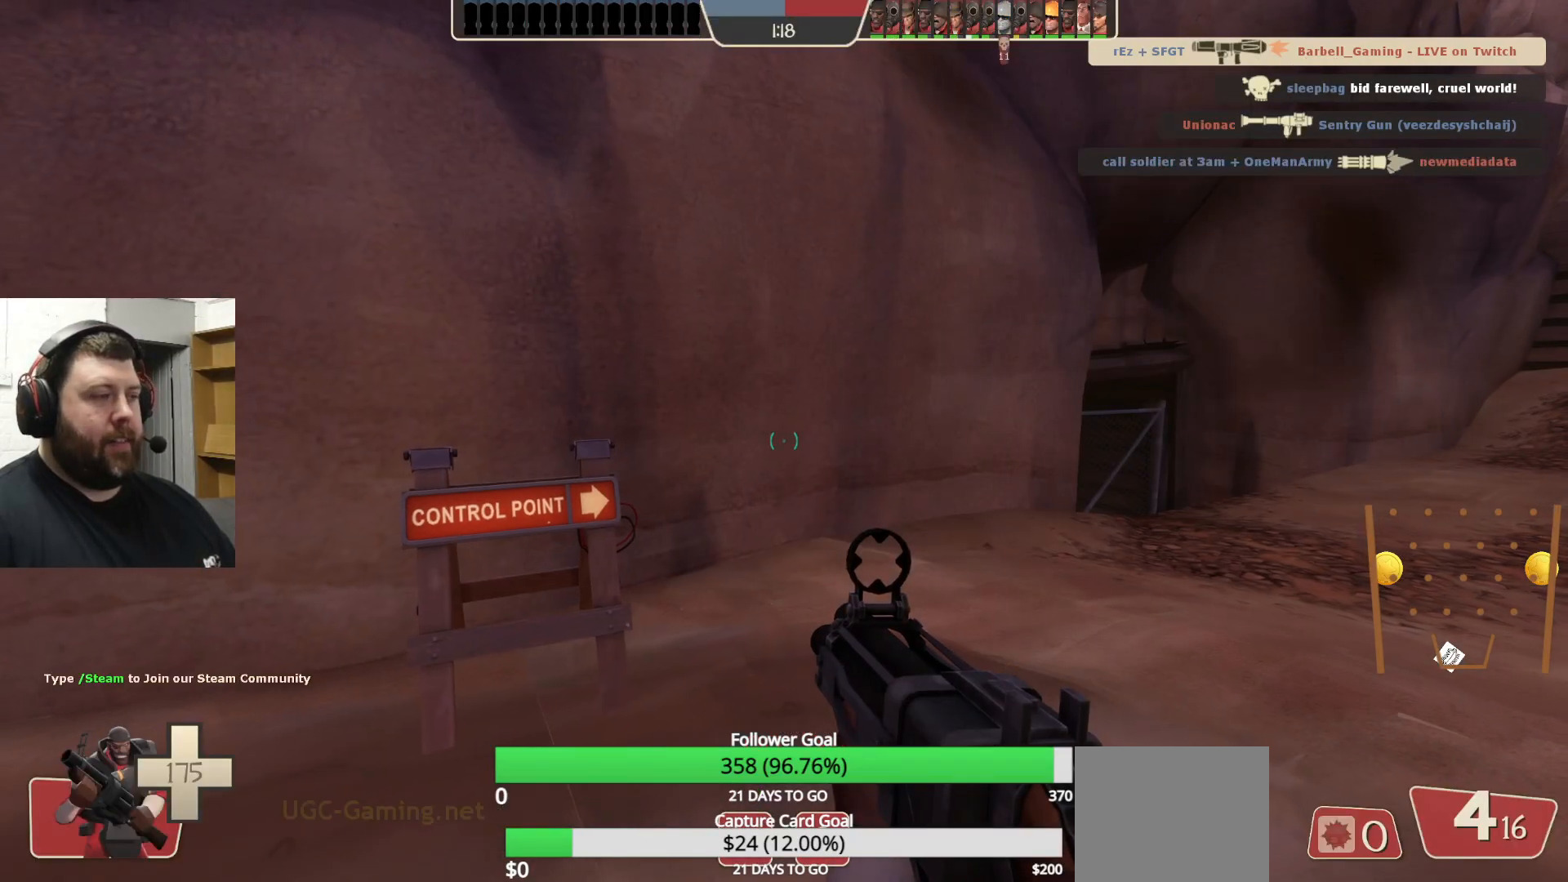
{"buttons": [], "left_stick": "center", "right_stick": "center", "events": []}
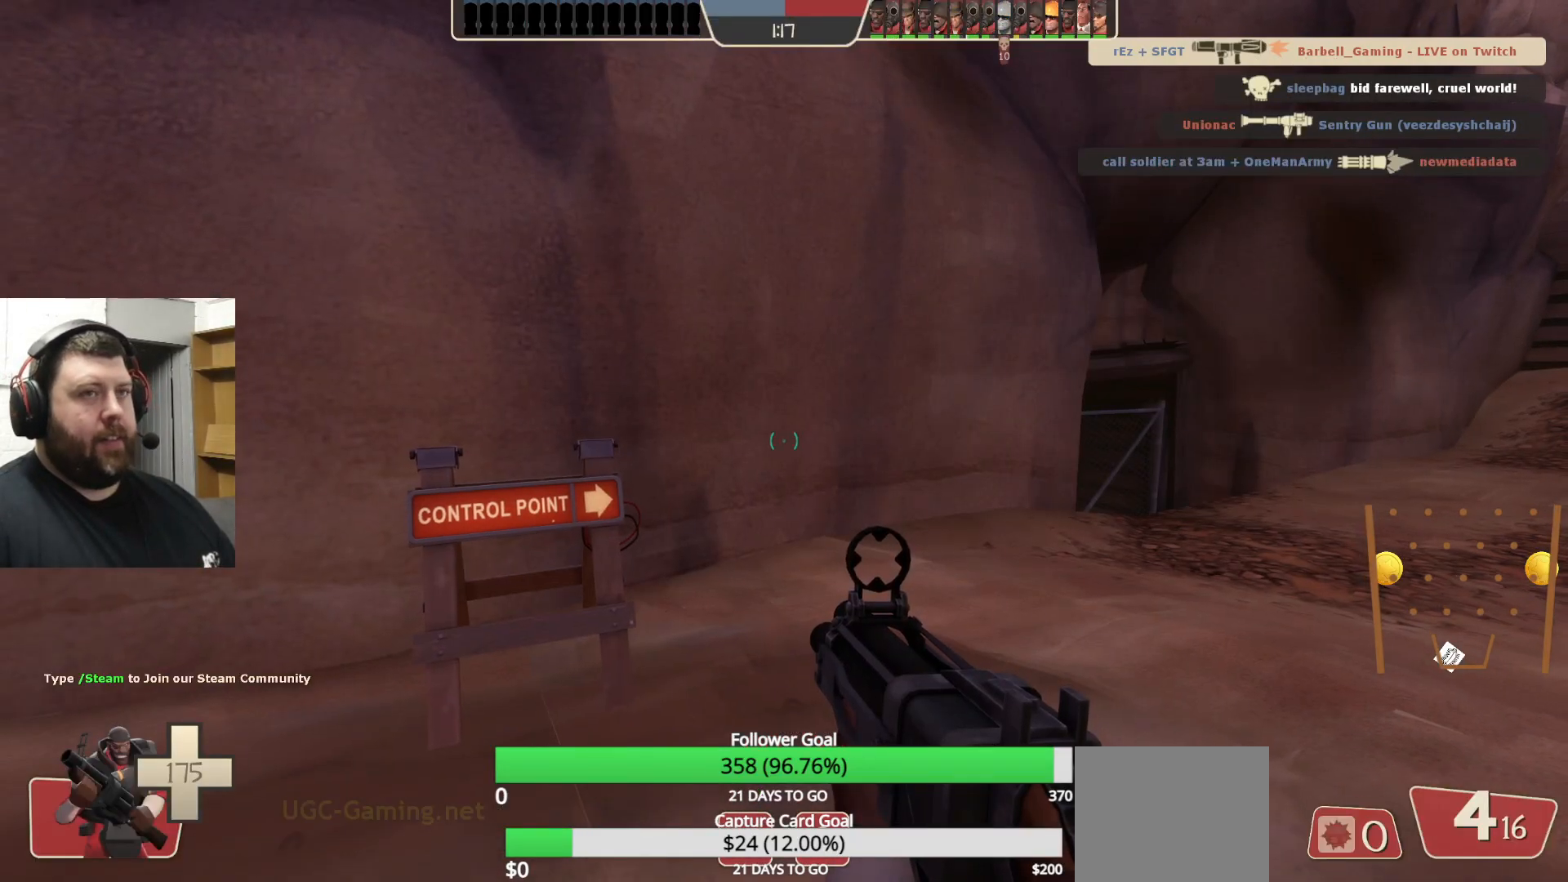
{"buttons": [], "left_stick": "center", "right_stick": "center", "events": []}
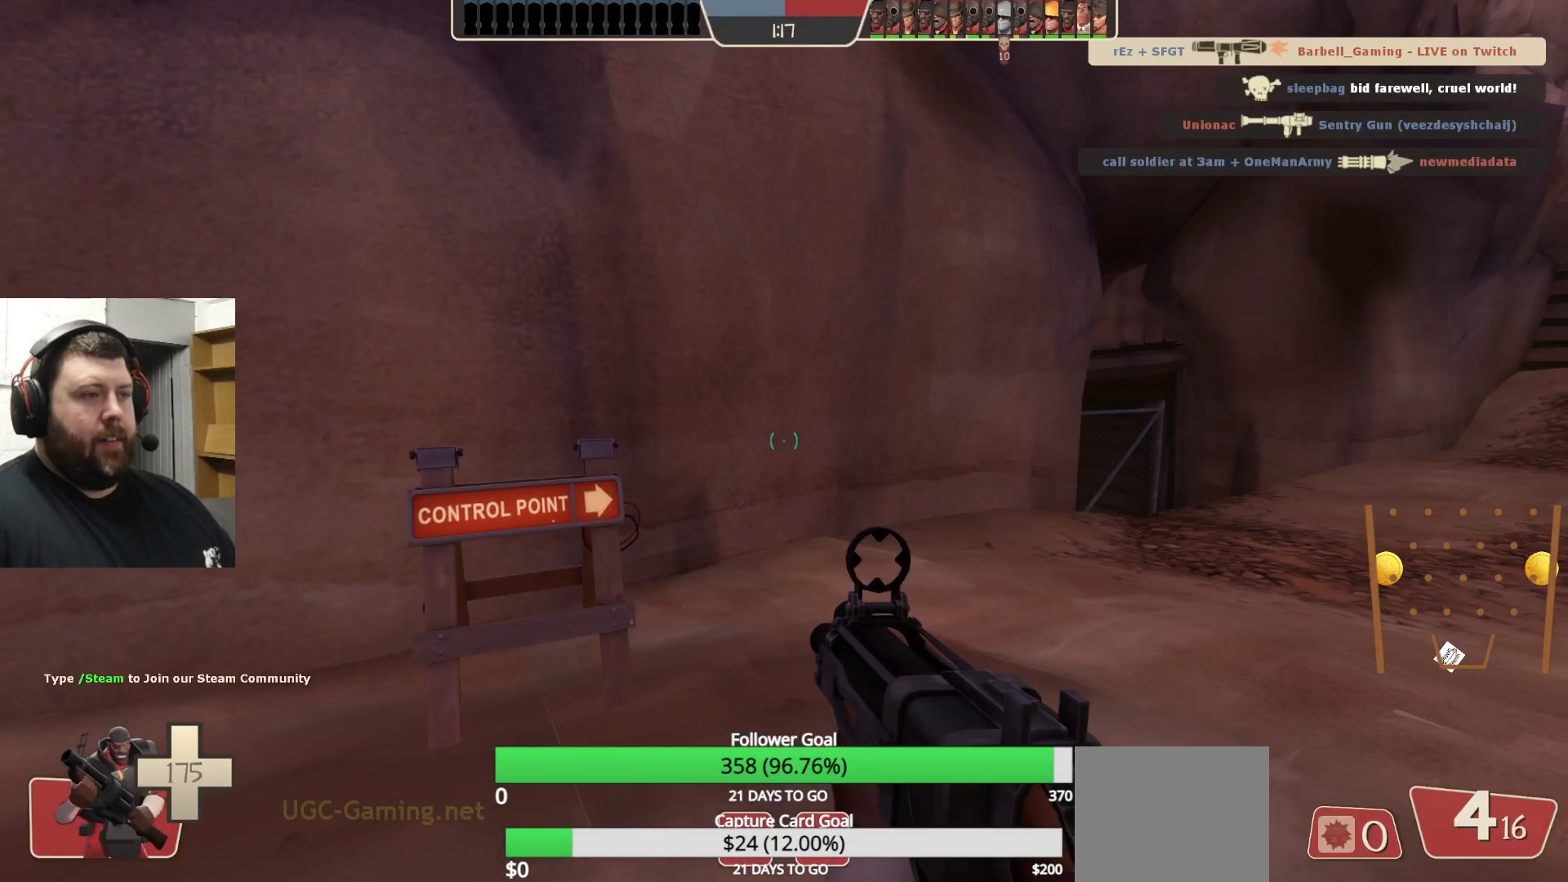
{"buttons": [], "left_stick": "center", "right_stick": "center", "events": []}
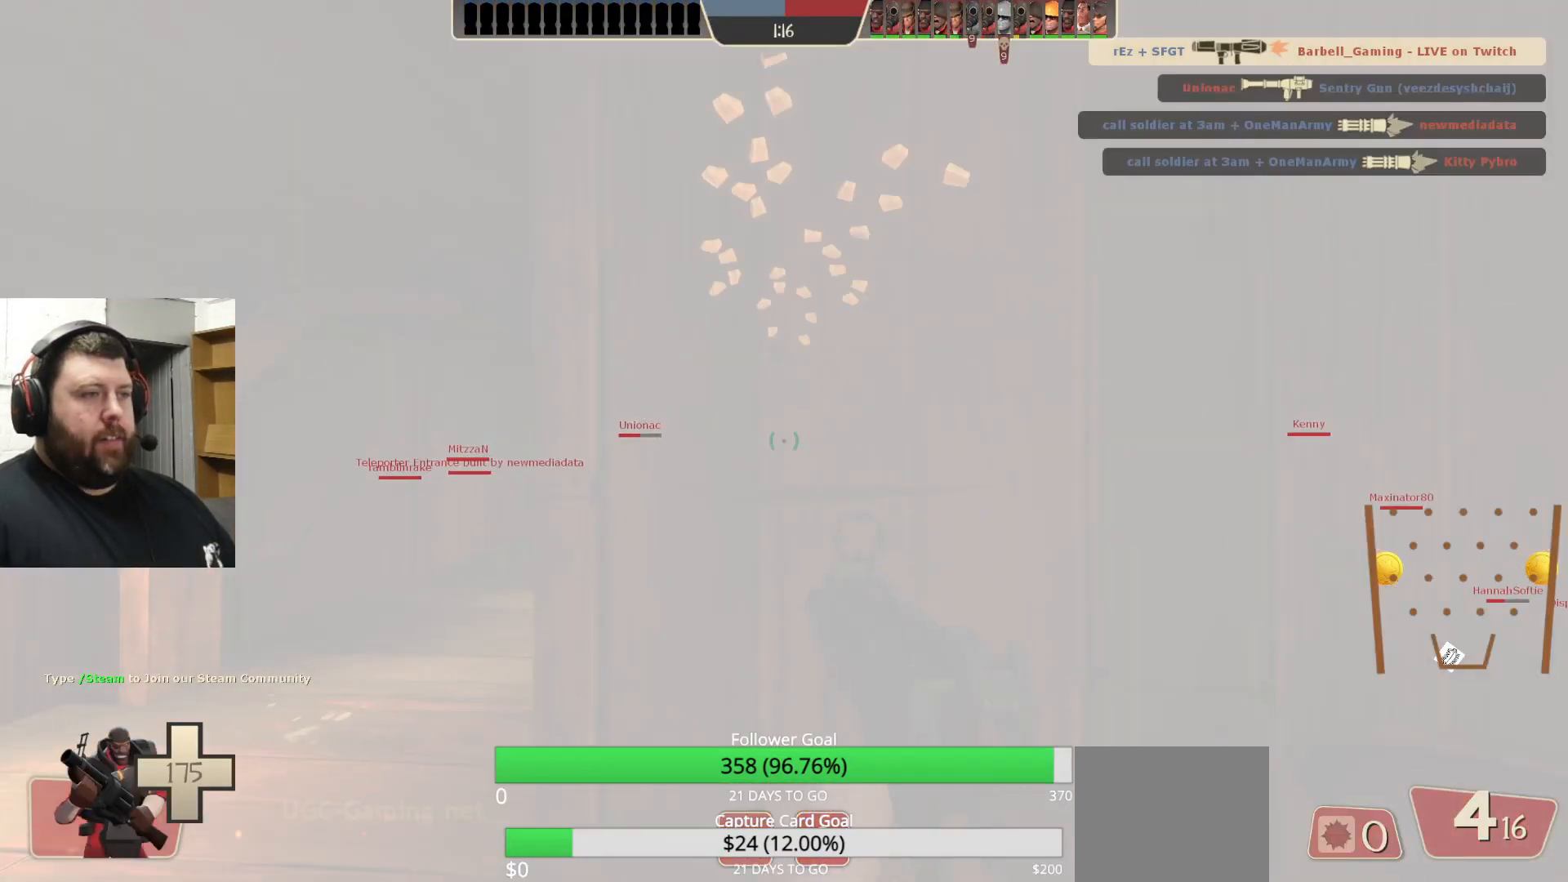
{"buttons": [], "left_stick": "up-left", "right_stick": "right", "events": [[200, "right_stick", "right"], [233, "left_stick", "down"], [267, "right_stick", "center"], [283, "left_stick", "down-left"], [350, "right_stick", "left"], [417, "right_stick", "center"], [467, "left_stick", "up-left"], [467, "right_stick", "right"]]}
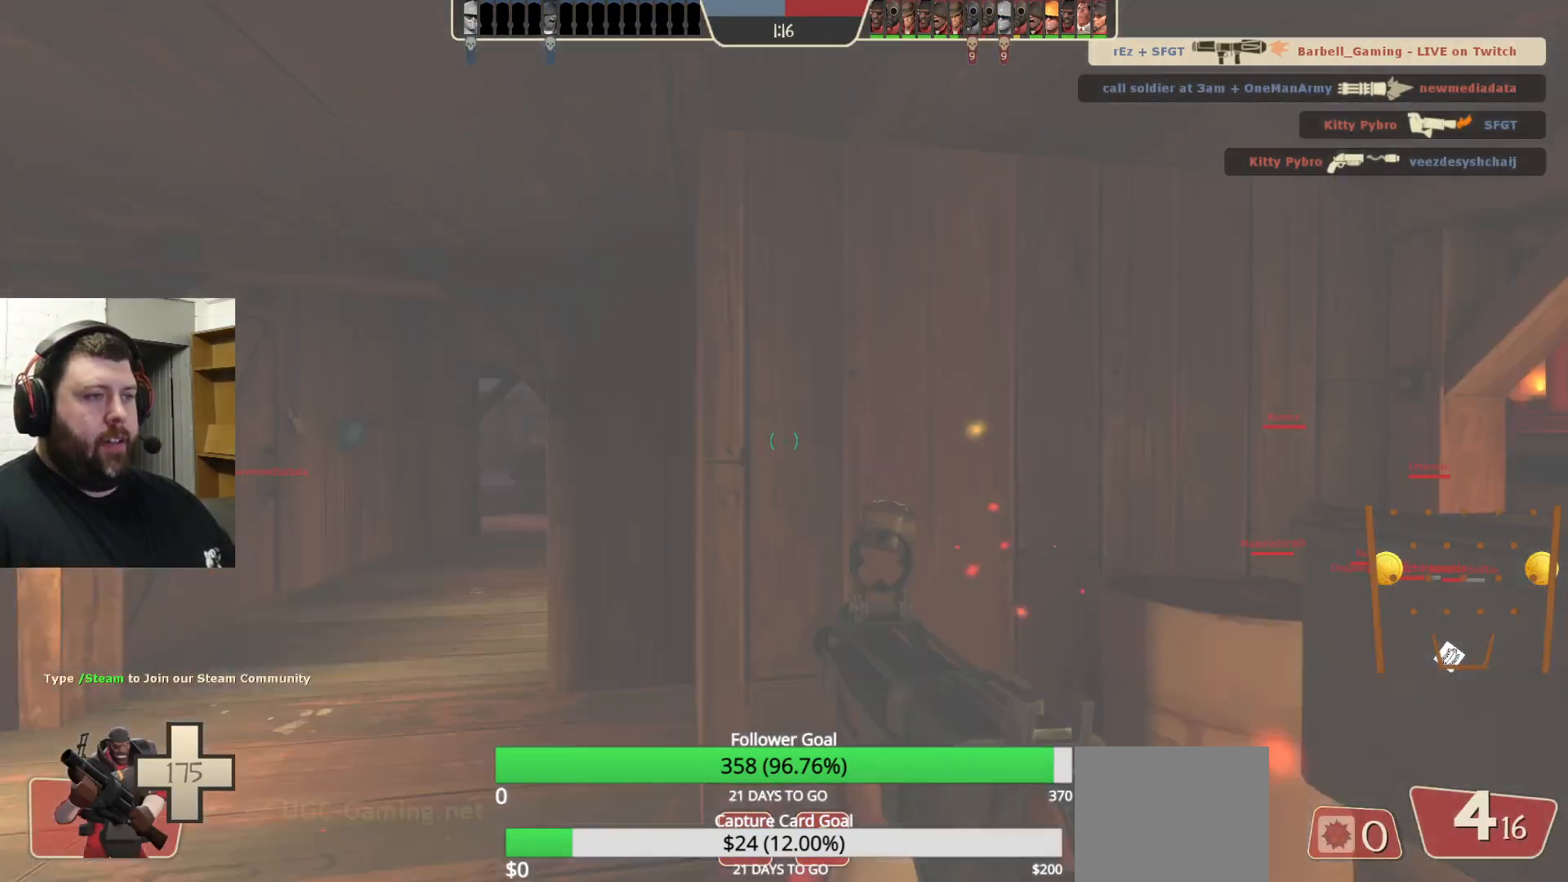
{"buttons": [], "left_stick": "up", "right_stick": "center", "events": [[100, "left_stick", "down-left"], [100, "right_stick", "center"], [200, "left_stick", "center"], [300, "left_stick", "right"], [300, "right_stick", "right"], [483, "right_stick", "center"], [500, "left_stick", "up"]]}
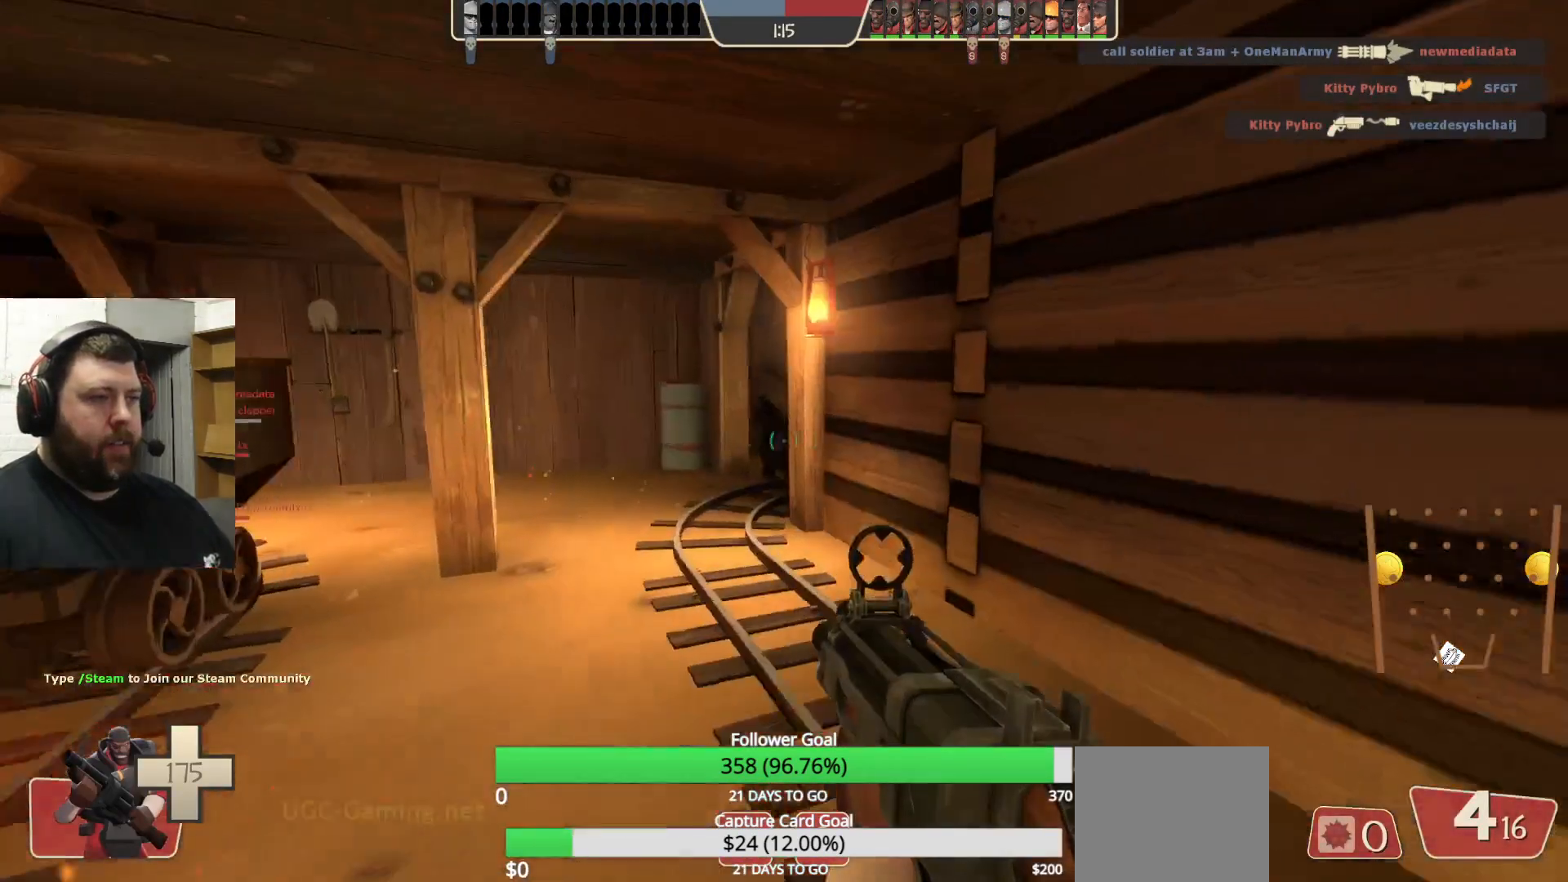
{"buttons": [], "left_stick": "up-right", "right_stick": "center", "events": [[133, "SQUARE", "down"], [217, "SQUARE", "up"], [333, "right_stick", "left"], [400, "left_stick", "up-right"], [500, "right_stick", "center"]]}
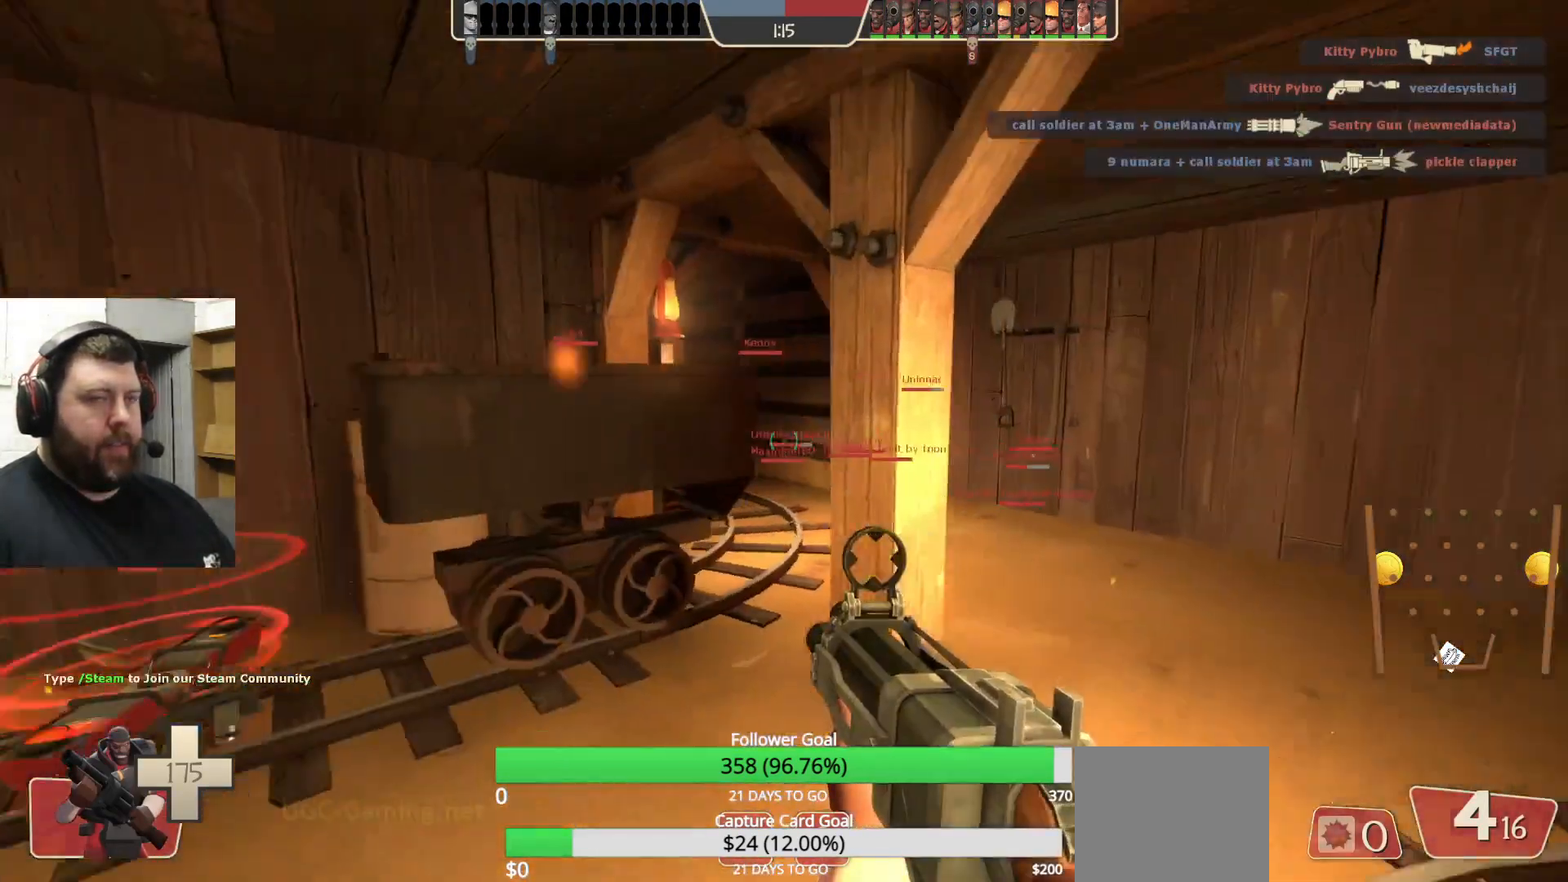
{"buttons": [], "left_stick": "up", "right_stick": "left", "events": [[117, "SQUARE", "down"], [283, "left_stick", "up"], [350, "SQUARE", "up"], [483, "right_stick", "left"]]}